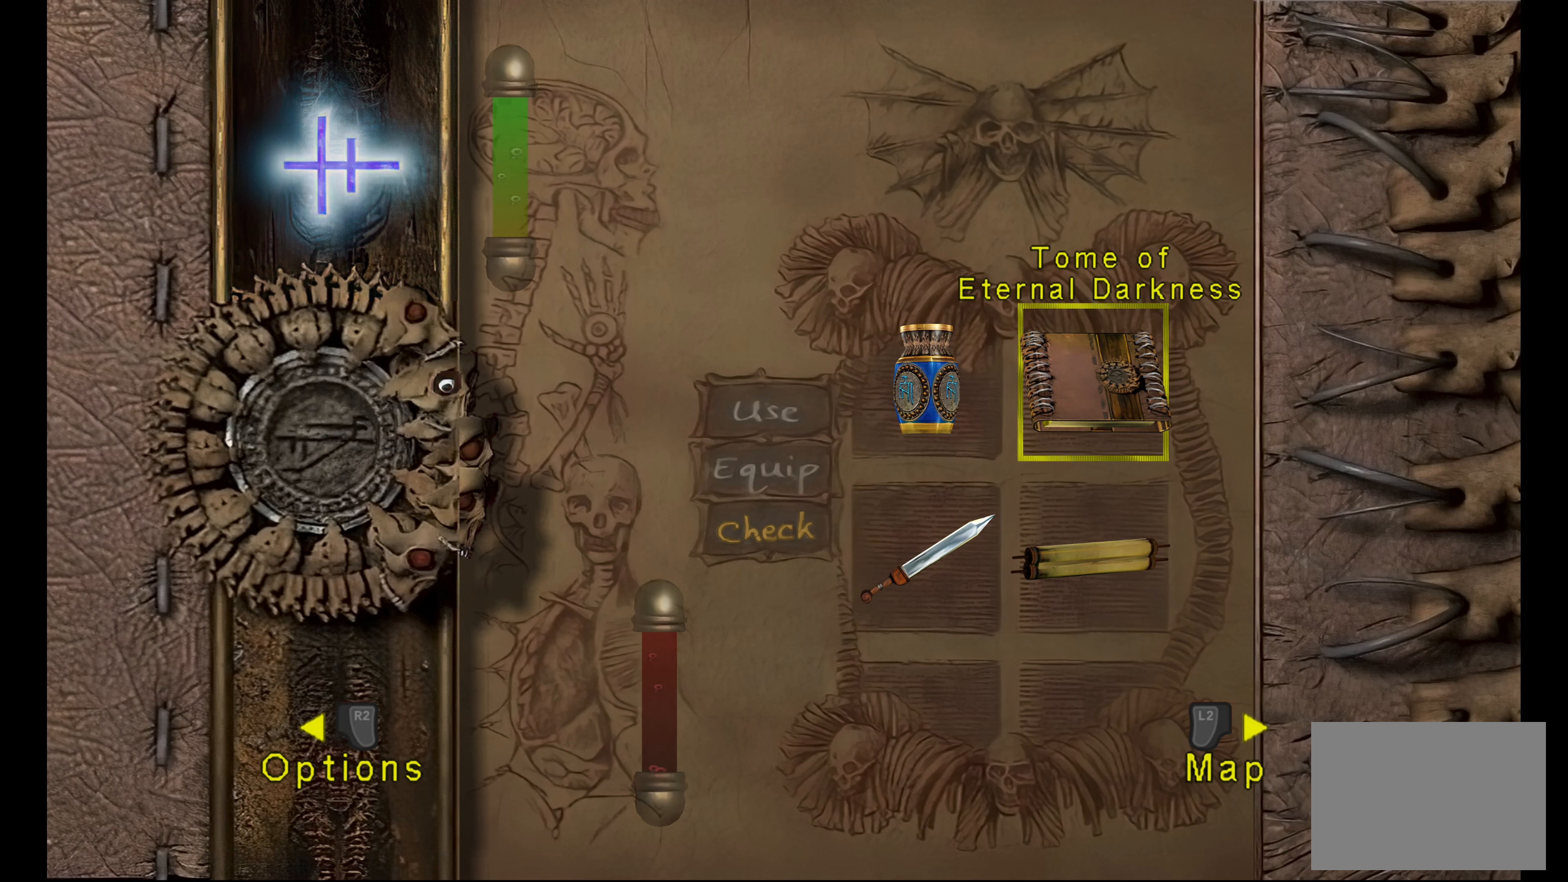
Gameplay with a controller (PlayStation layout); each line is a JSON object with the inputs held at the frame after it (dt_ms = milliseconds from this image to that frame). "button_events" lists button changes between this image and that frame as [ms after this image, input, new state], when the widget could be followed in between (sticks are given only as held states). Not read: L3 R3.
{"dt_ms": 500, "buttons": [], "left_stick": "center", "right_stick": "center", "button_events": [[217, "CROSS", "up"]]}
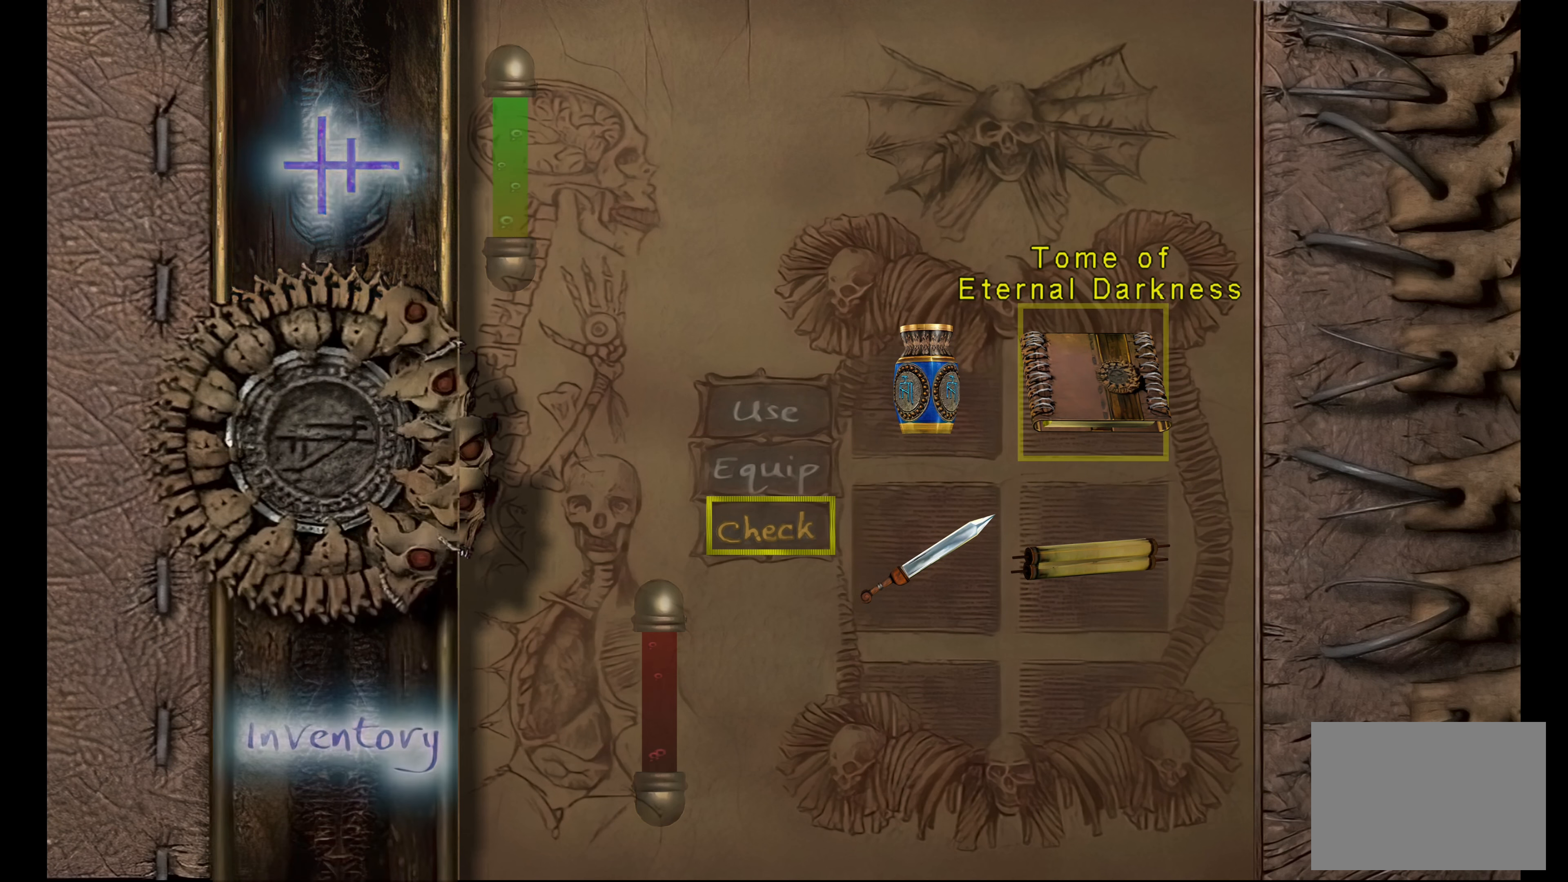
{"dt_ms": 500, "buttons": ["CROSS"], "left_stick": "center", "right_stick": "center", "button_events": [[350, "CROSS", "down"]]}
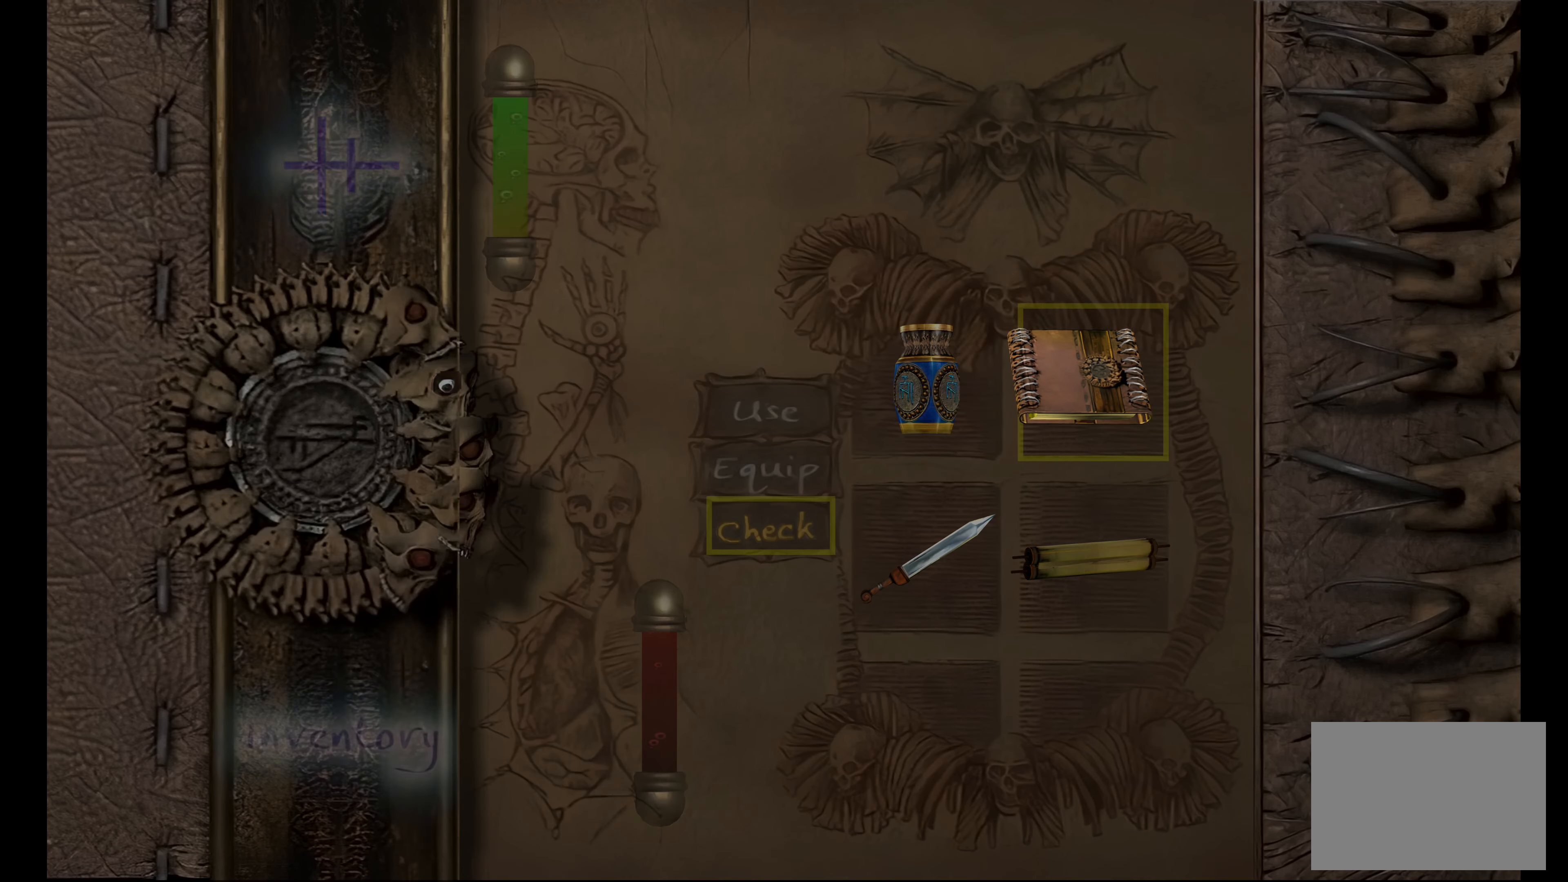
{"dt_ms": 500, "buttons": [], "left_stick": "center", "right_stick": "center", "button_events": [[50, "CROSS", "up"]]}
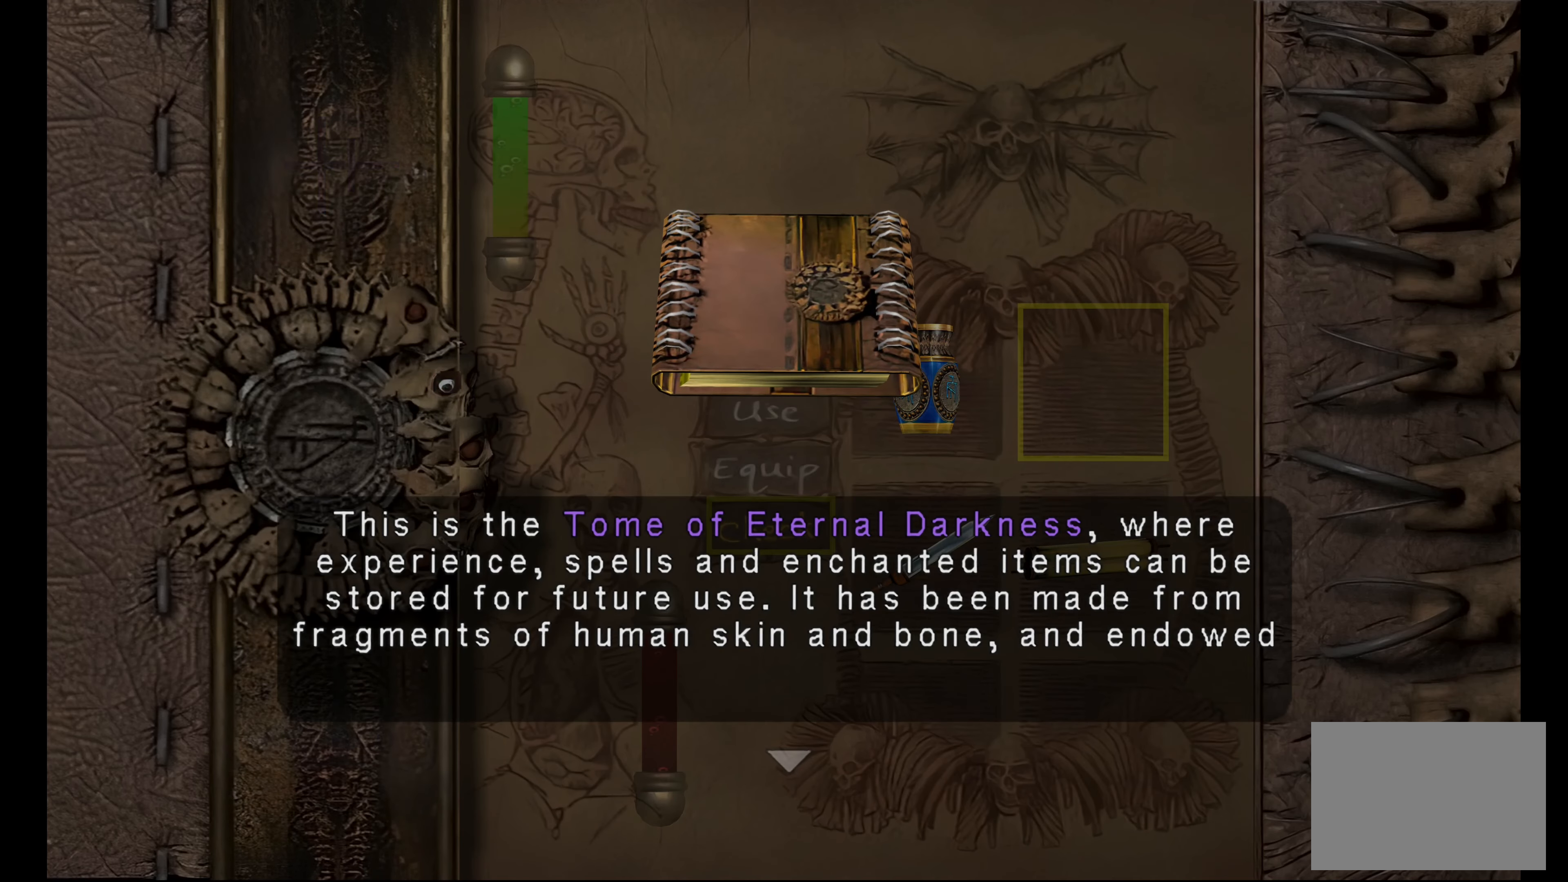
{"dt_ms": 500, "buttons": [], "left_stick": "center", "right_stick": "center", "button_events": []}
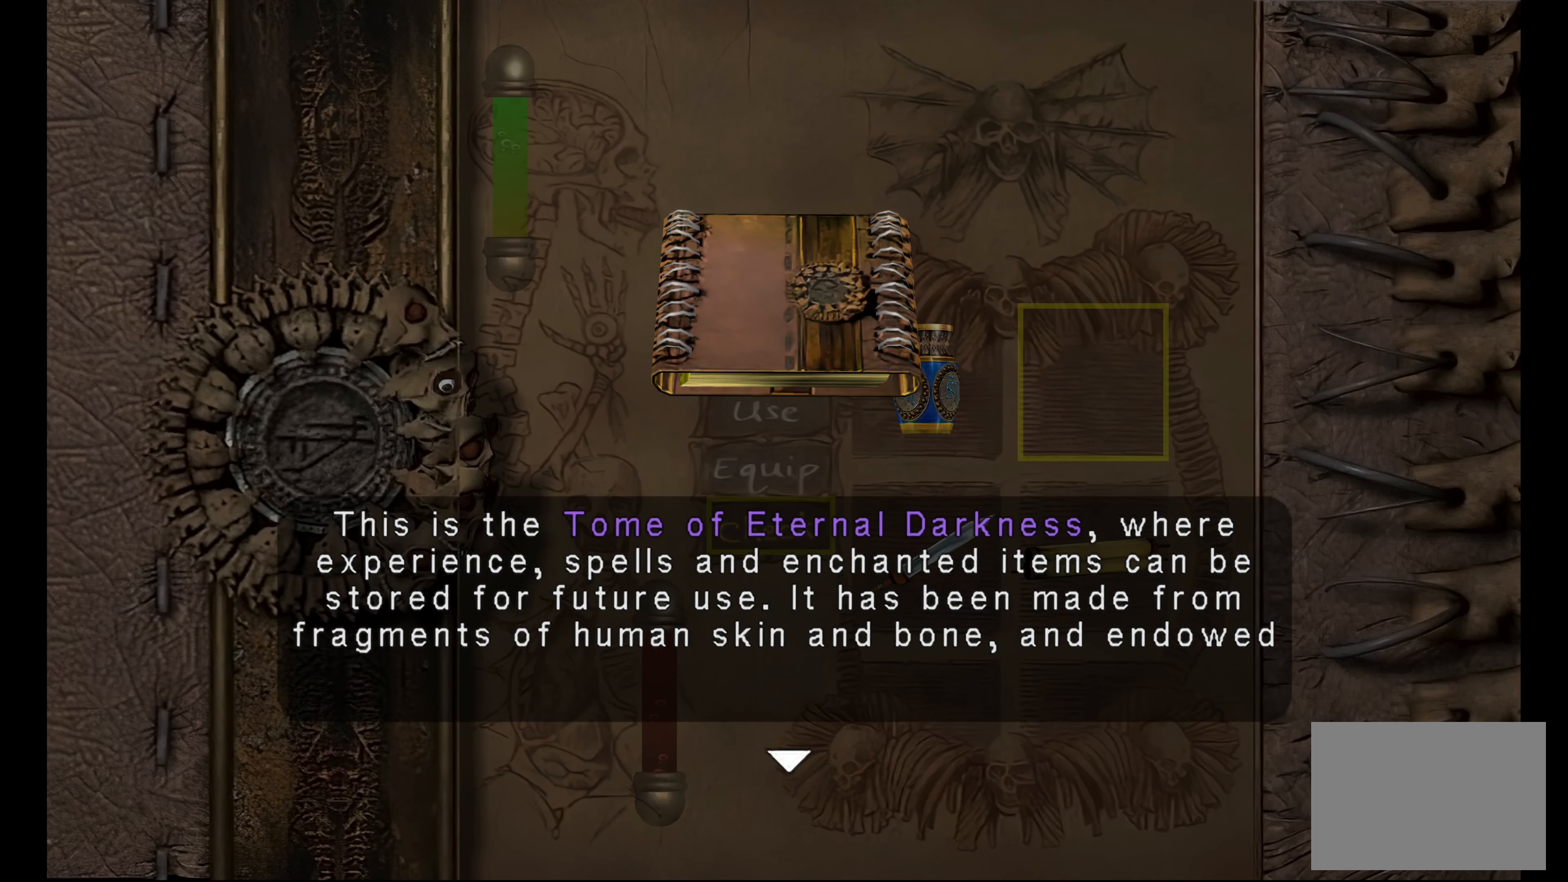
{"dt_ms": 500, "buttons": [], "left_stick": "center", "right_stick": "center", "button_events": [[200, "DPAD_DOWN", "down"], [300, "DPAD_DOWN", "up"], [383, "DPAD_DOWN", "down"], [500, "DPAD_DOWN", "up"]]}
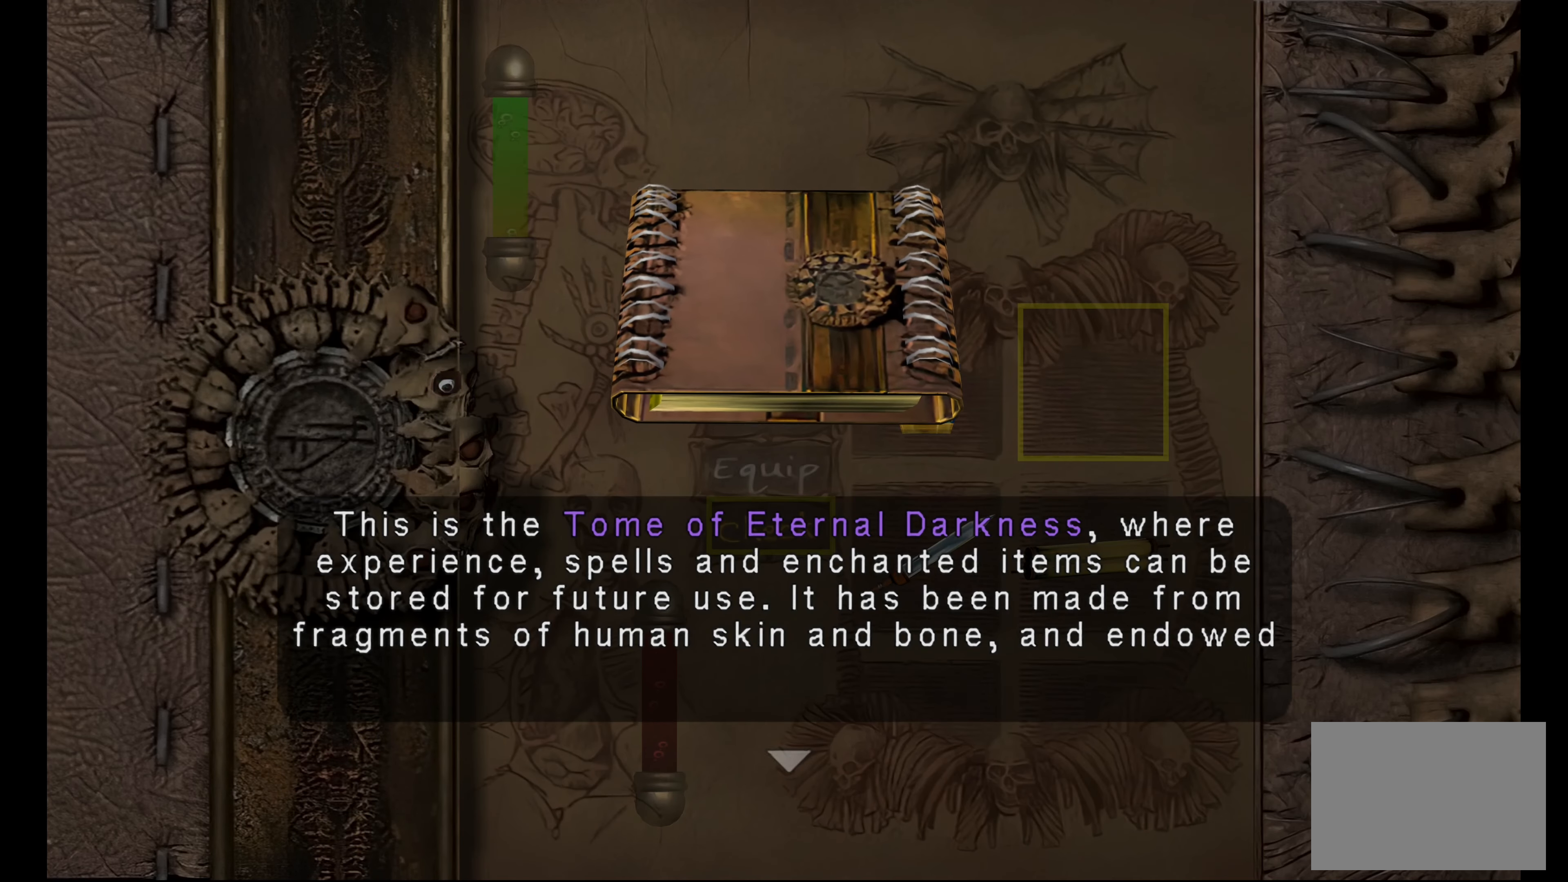
{"dt_ms": 500, "buttons": [], "left_stick": "center", "right_stick": "center", "button_events": [[83, "DPAD_DOWN", "down"], [133, "DPAD_DOWN", "up"], [267, "SQUARE", "down"], [483, "SQUARE", "up"]]}
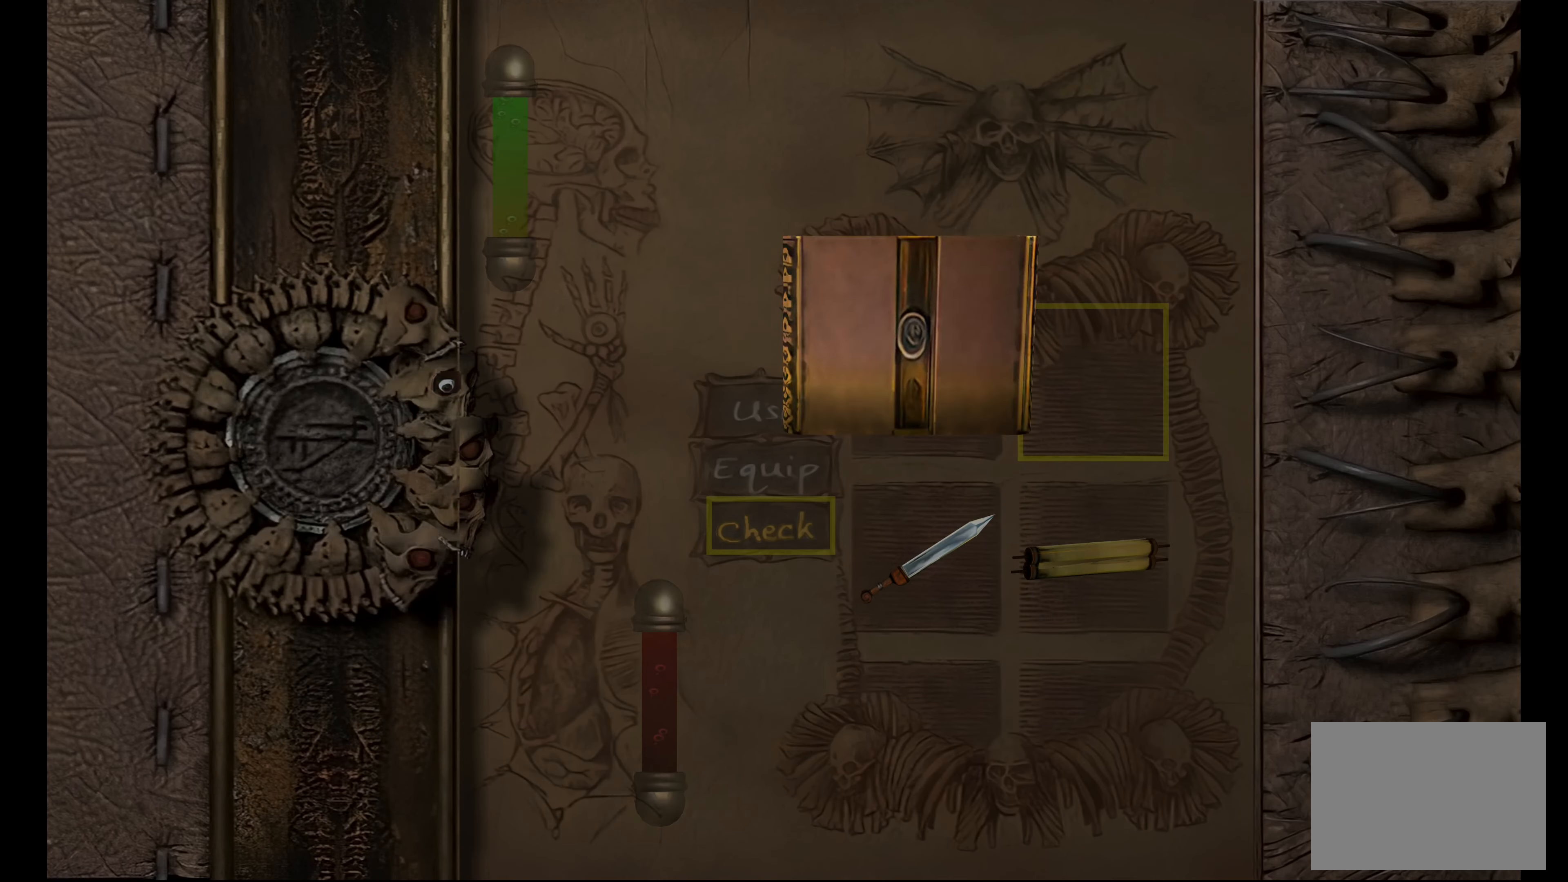
{"dt_ms": 500, "buttons": [], "left_stick": "center", "right_stick": "center", "button_events": []}
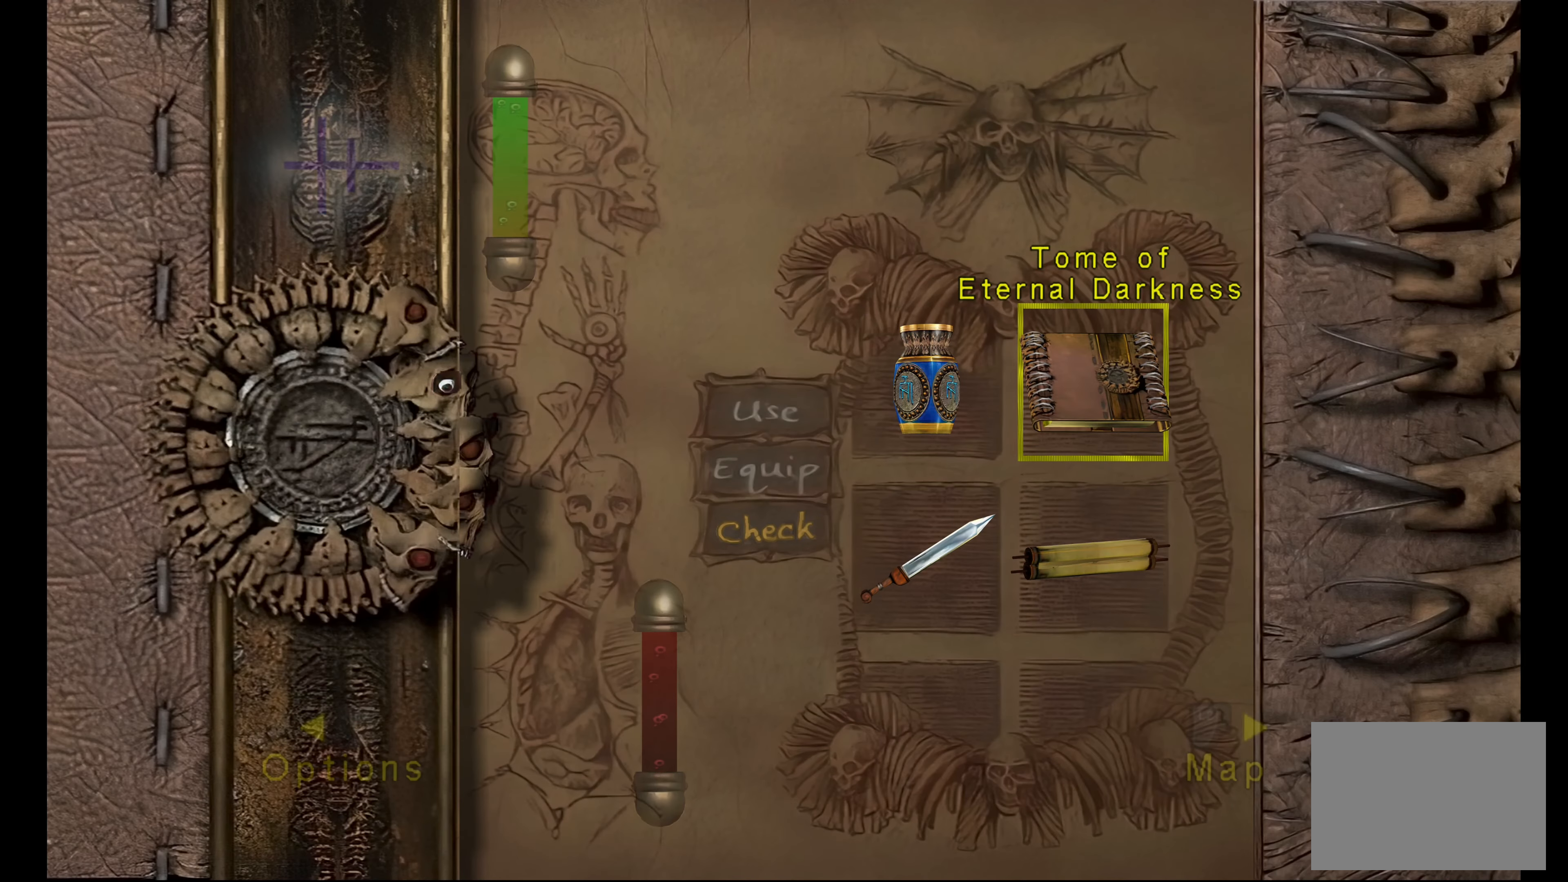
{"dt_ms": 500, "buttons": [], "left_stick": "center", "right_stick": "center", "button_events": [[300, "DPAD_DOWN", "down"], [434, "DPAD_DOWN", "up"]]}
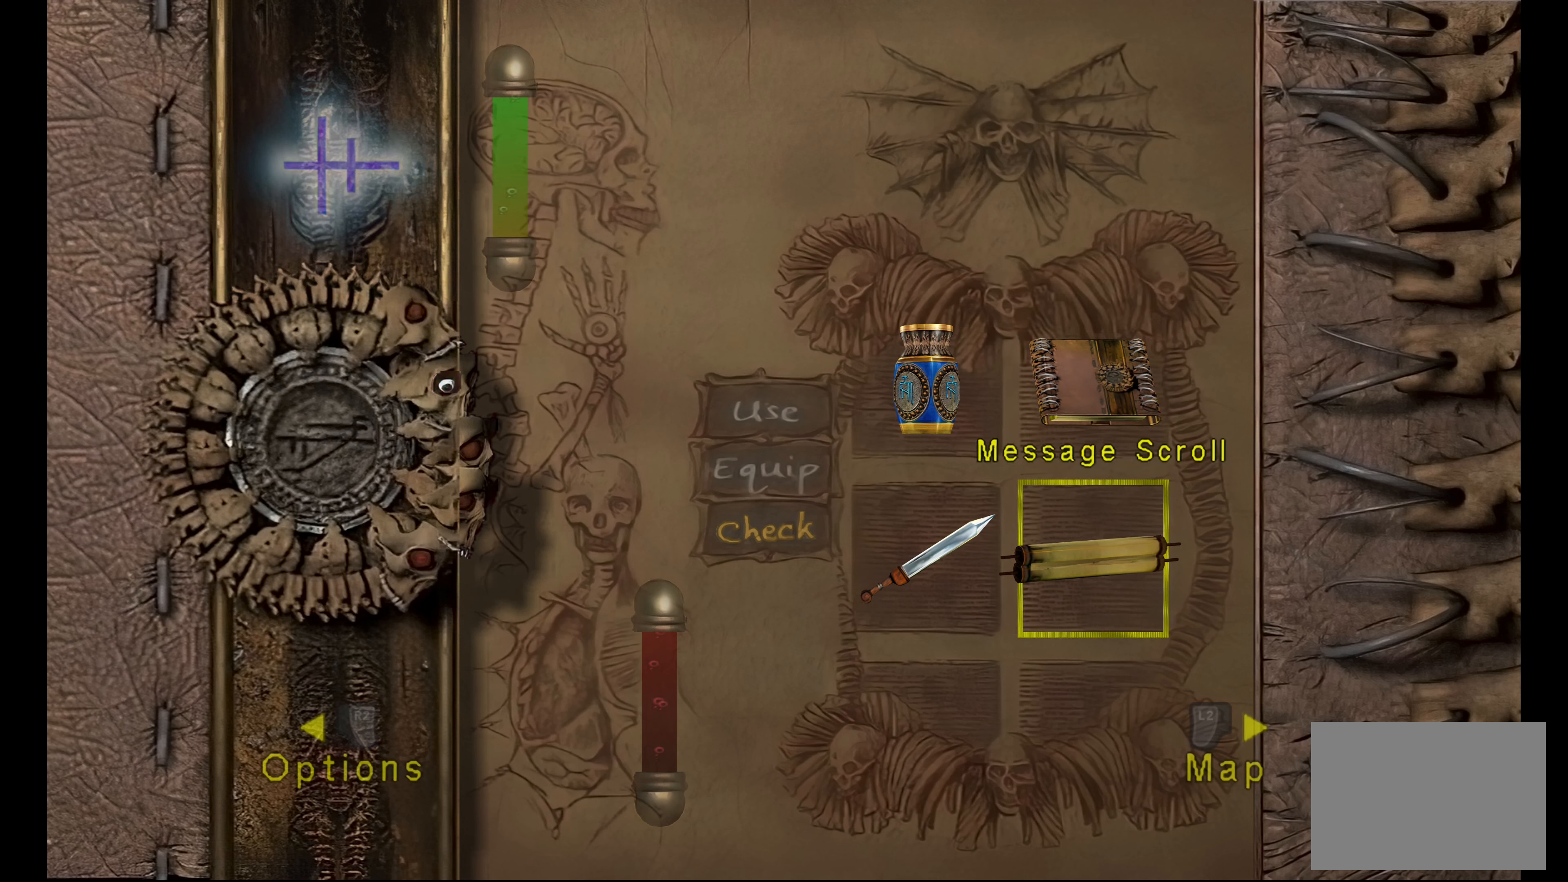
{"dt_ms": 500, "buttons": [], "left_stick": "center", "right_stick": "center", "button_events": [[367, "DPAD_LEFT", "down"], [467, "DPAD_LEFT", "up"]]}
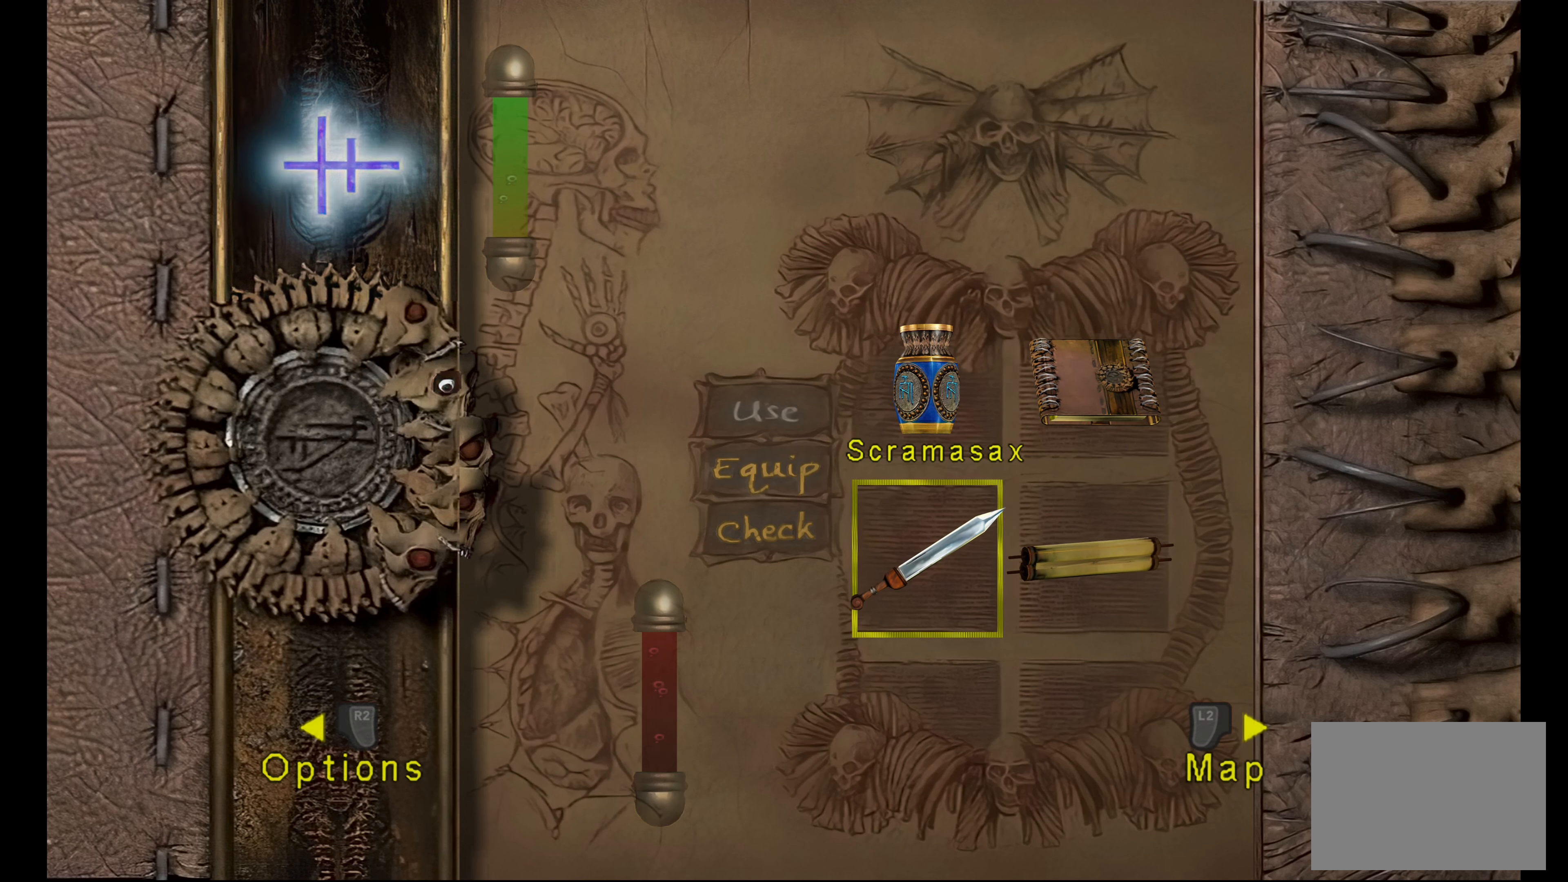
{"dt_ms": 500, "buttons": ["CROSS"], "left_stick": "center", "right_stick": "center", "button_events": [[467, "CROSS", "down"]]}
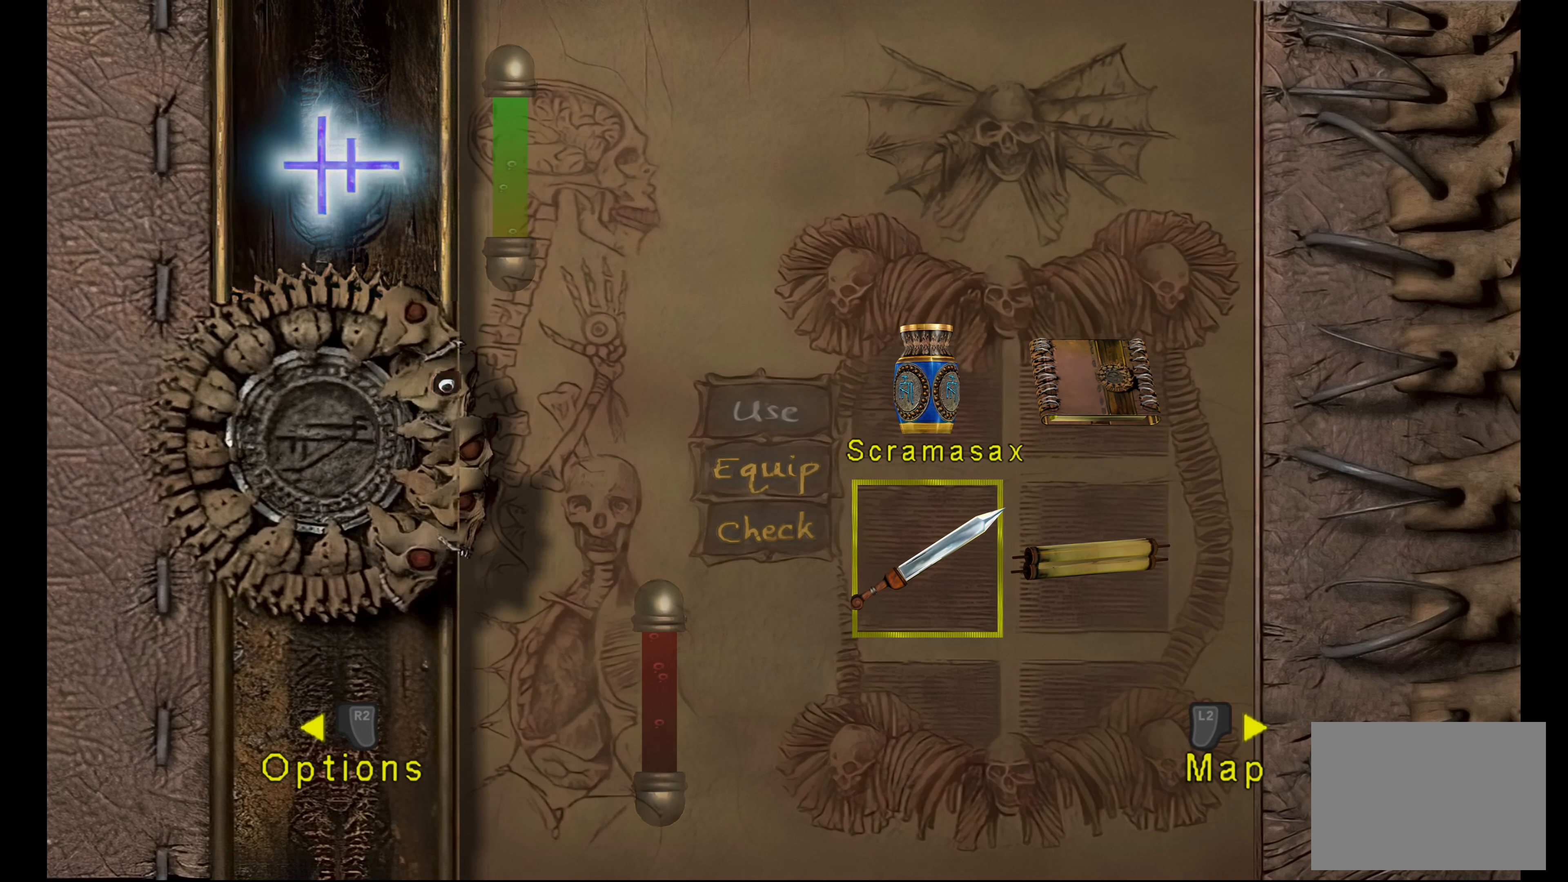
{"dt_ms": 500, "buttons": [], "left_stick": "center", "right_stick": "center", "button_events": [[117, "CROSS", "up"]]}
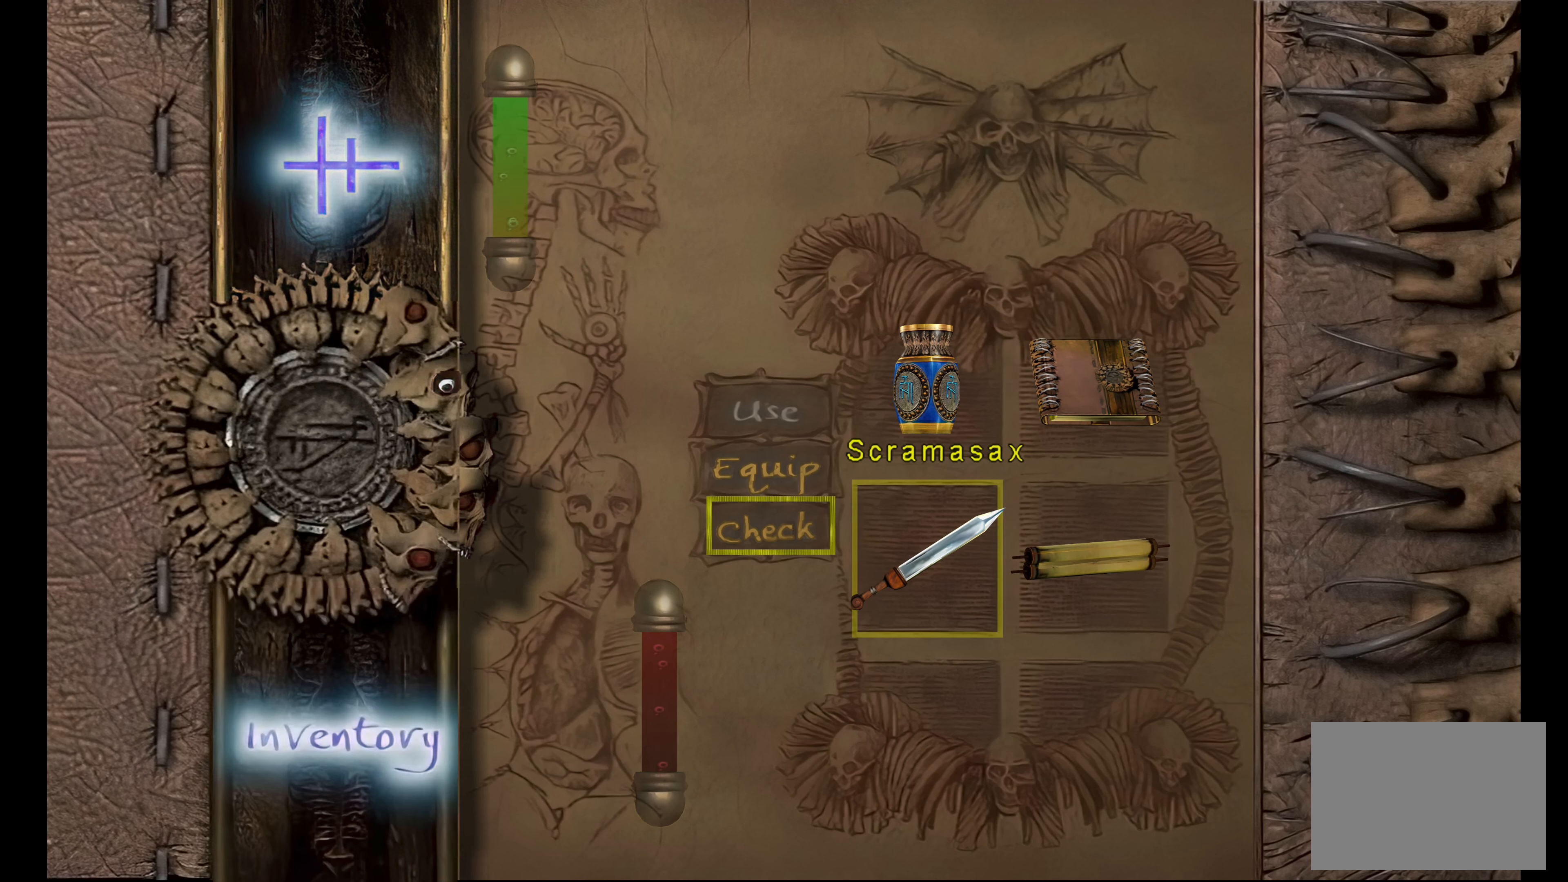
{"dt_ms": 500, "buttons": [], "left_stick": "center", "right_stick": "center", "button_events": [[384, "DPAD_UP", "down"], [500, "DPAD_UP", "up"]]}
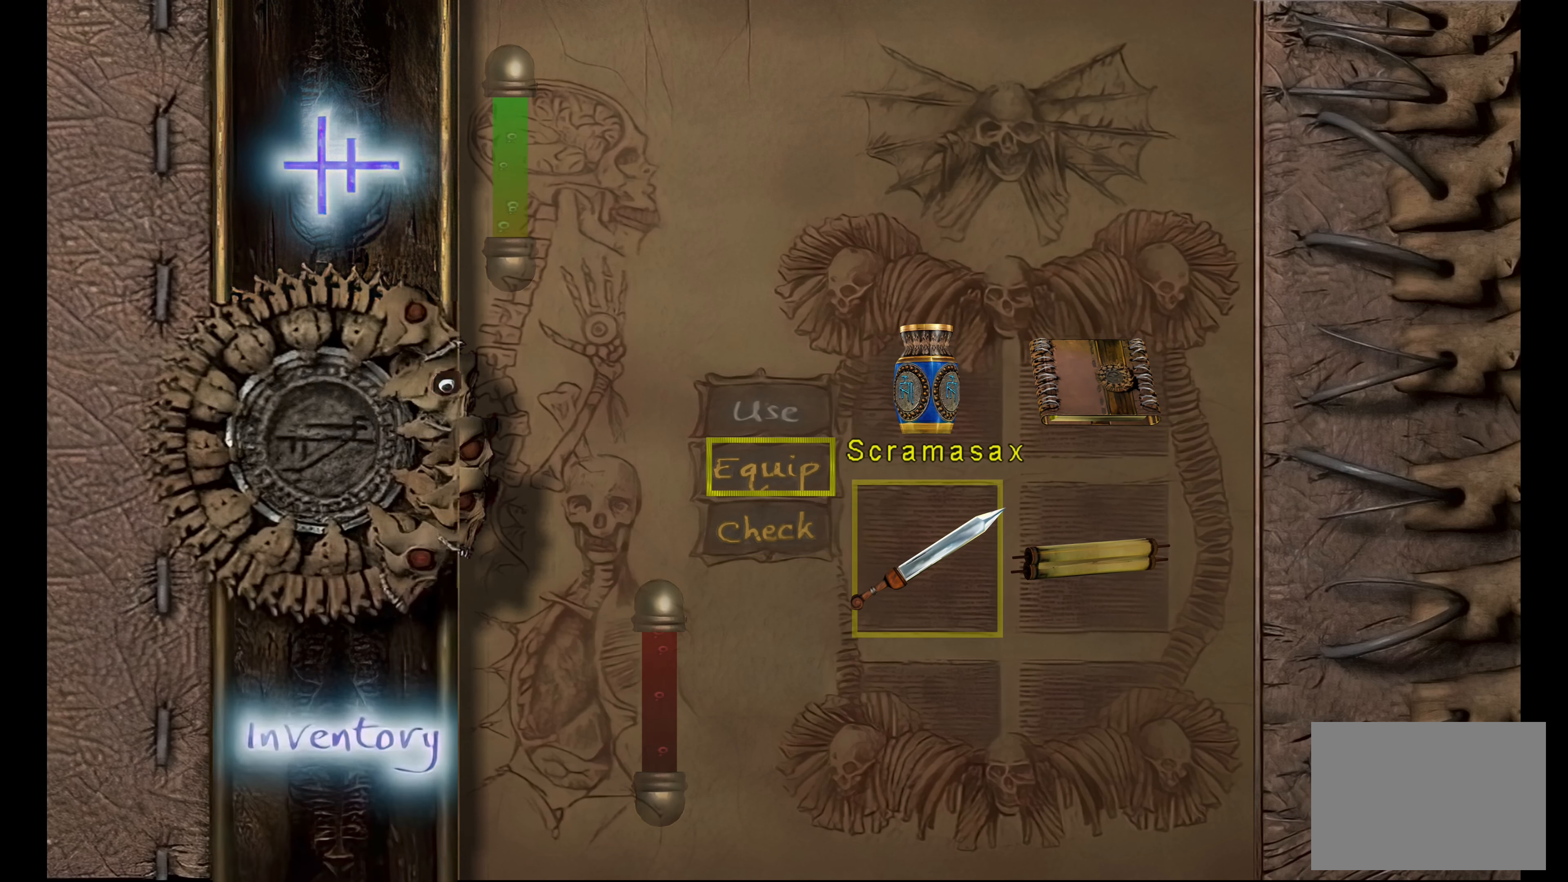
{"dt_ms": 500, "buttons": [], "left_stick": "center", "right_stick": "center", "button_events": [[234, "CROSS", "down"], [367, "CROSS", "up"]]}
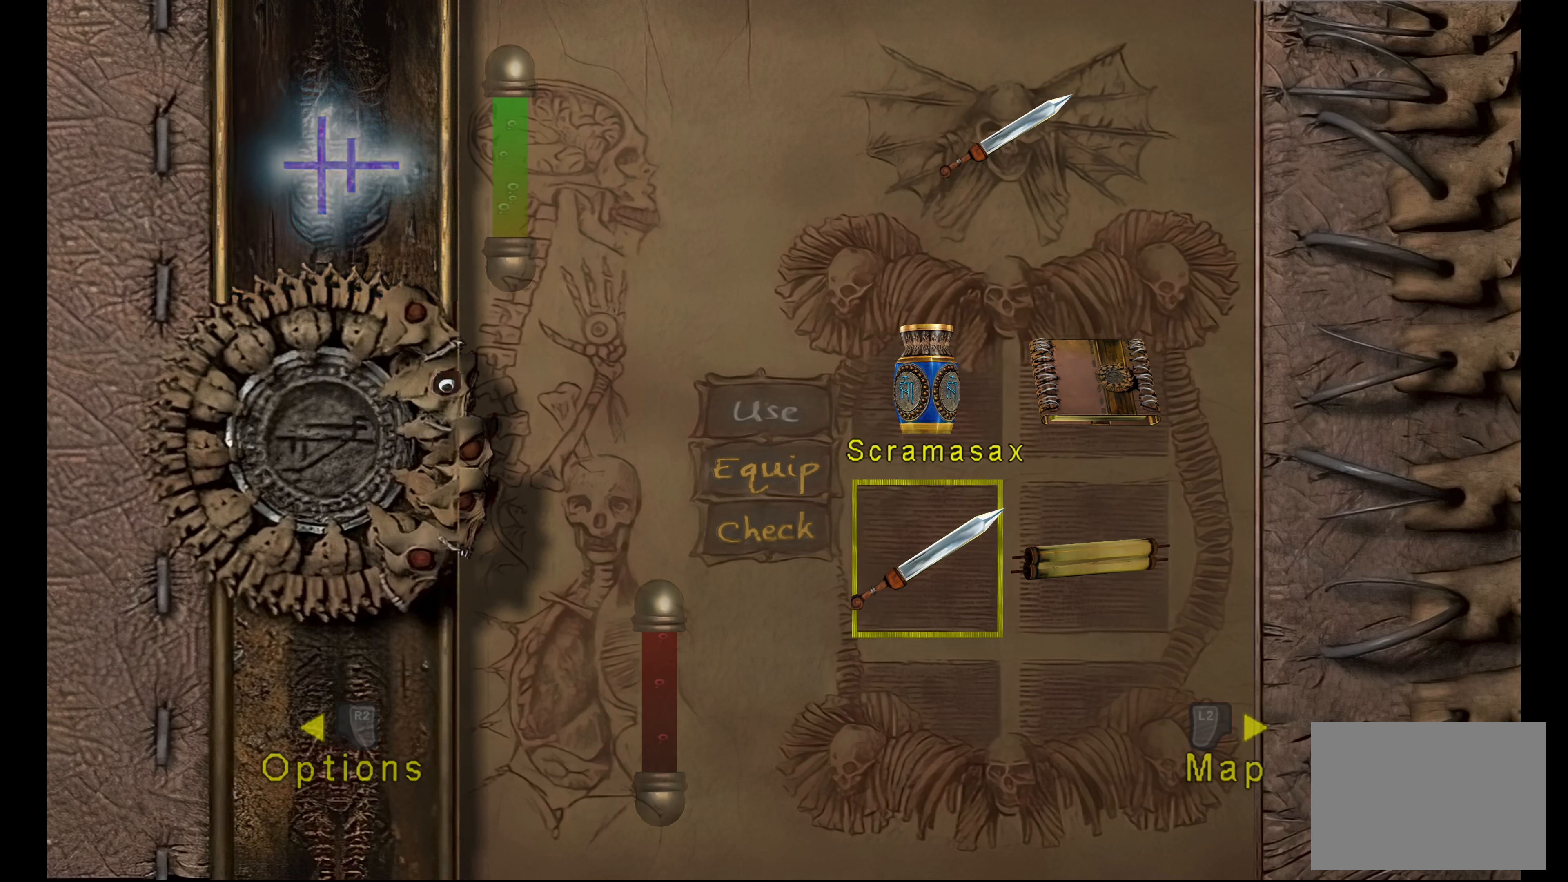
{"dt_ms": 500, "buttons": [], "left_stick": "center", "right_stick": "center", "button_events": []}
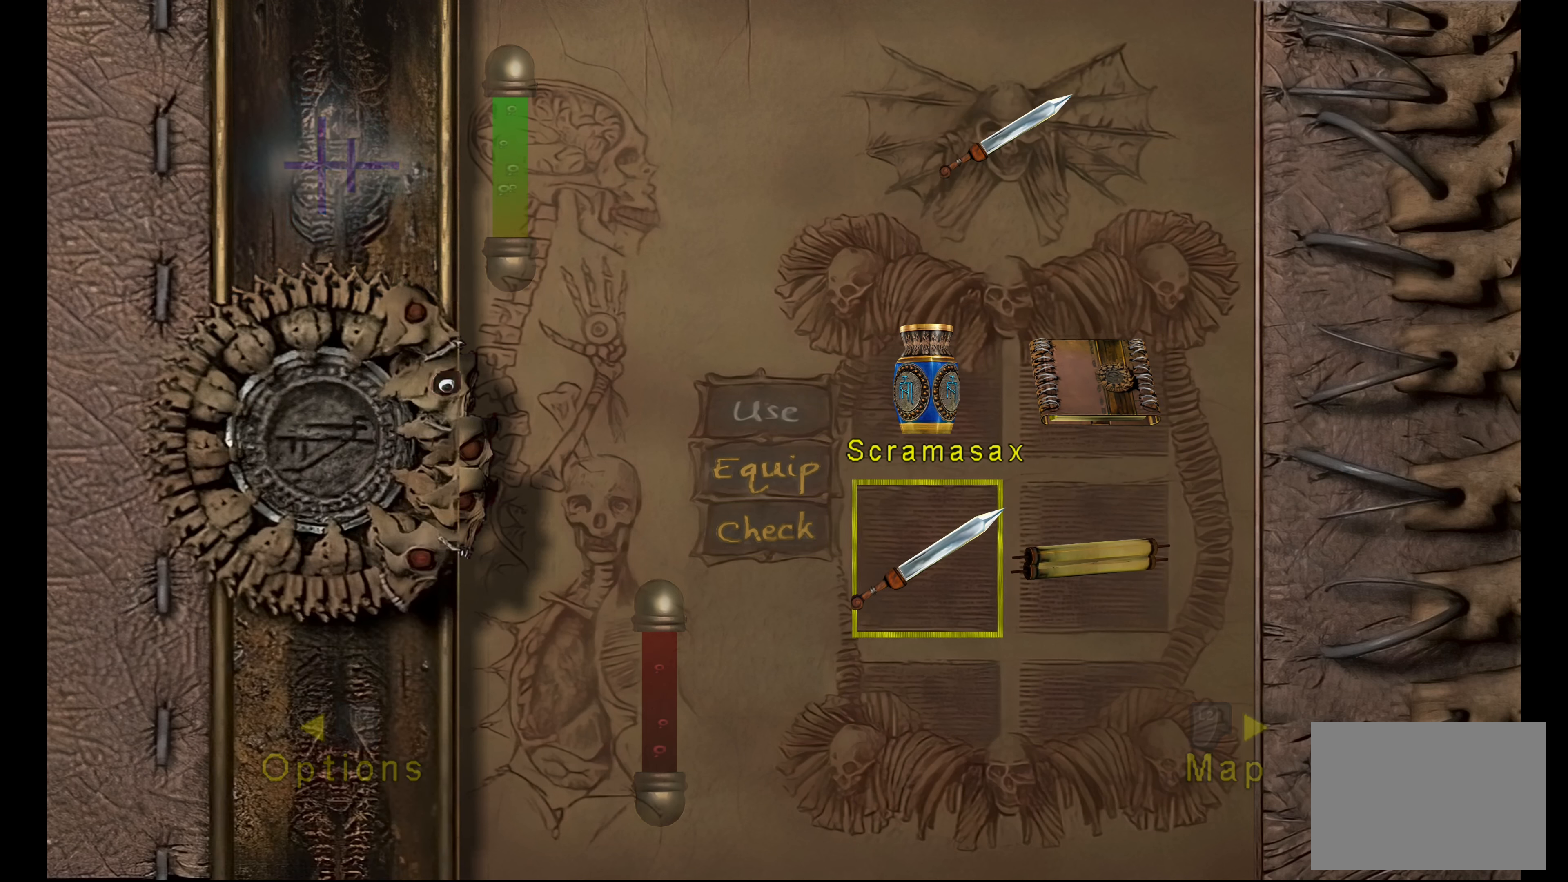
{"dt_ms": 1000, "buttons": [], "left_stick": "center", "right_stick": "center", "button_events": [[317, "SQUARE", "down"], [500, "SQUARE", "up"]]}
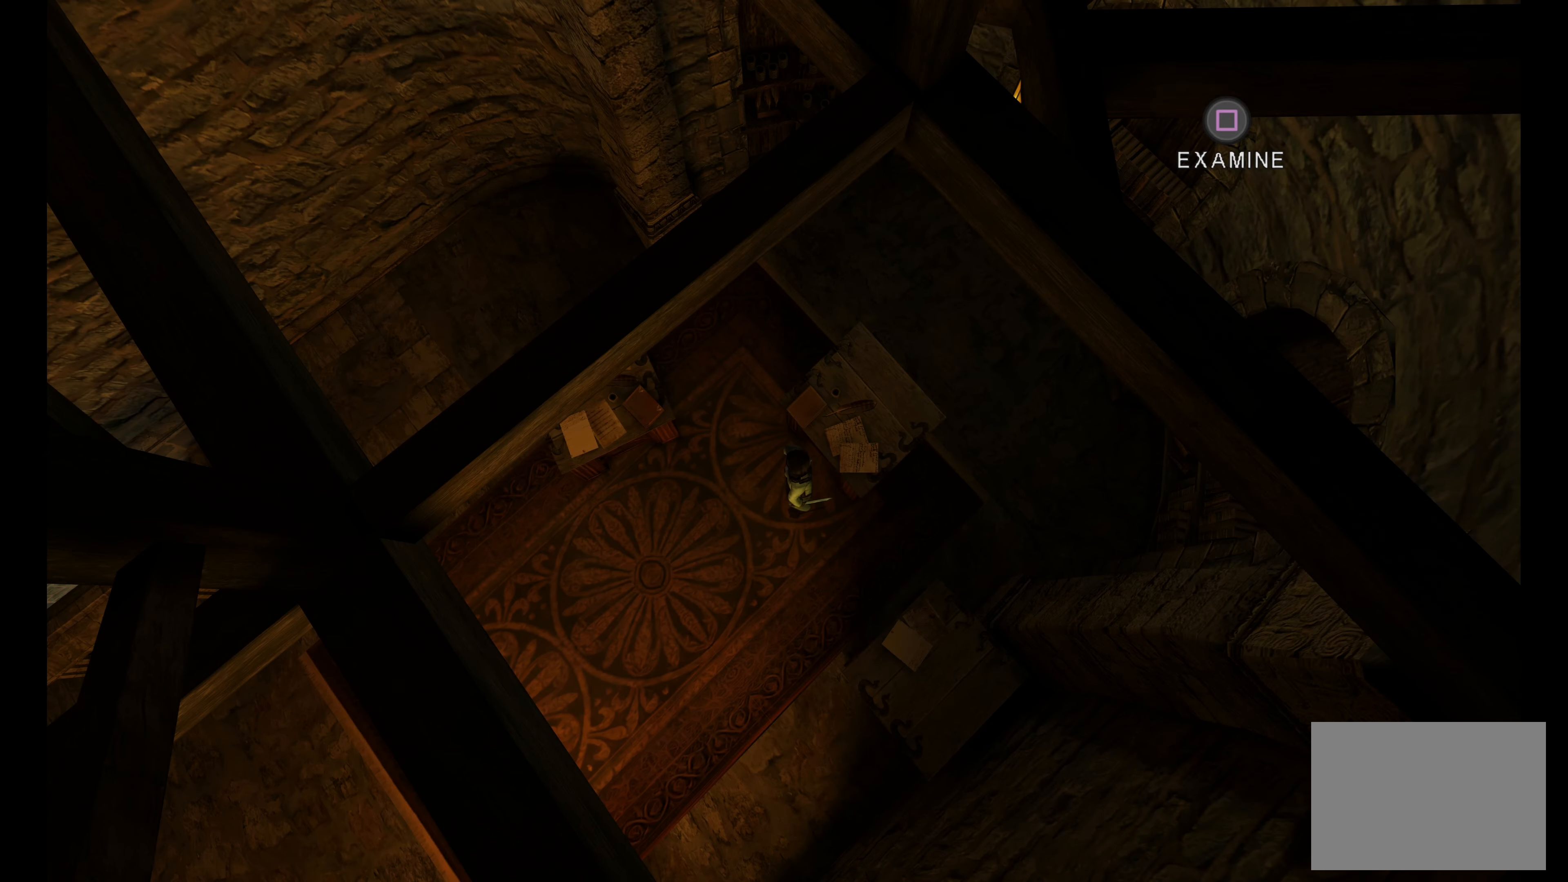
{"dt_ms": 500, "buttons": [], "left_stick": "center", "right_stick": "center", "button_events": []}
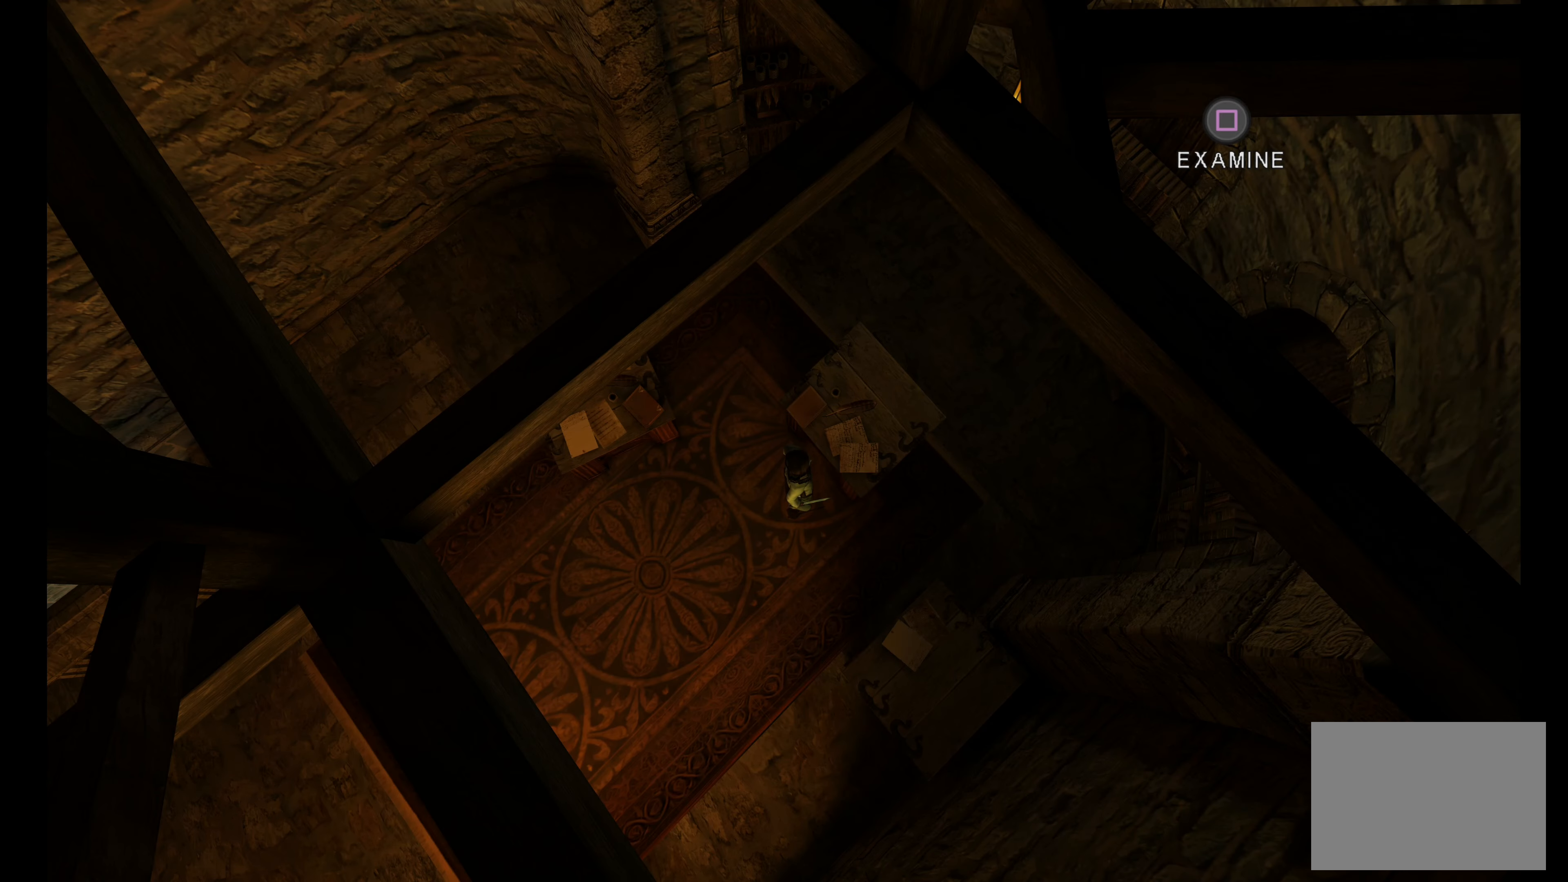
{"dt_ms": 500, "buttons": [], "left_stick": "left", "right_stick": "center", "button_events": []}
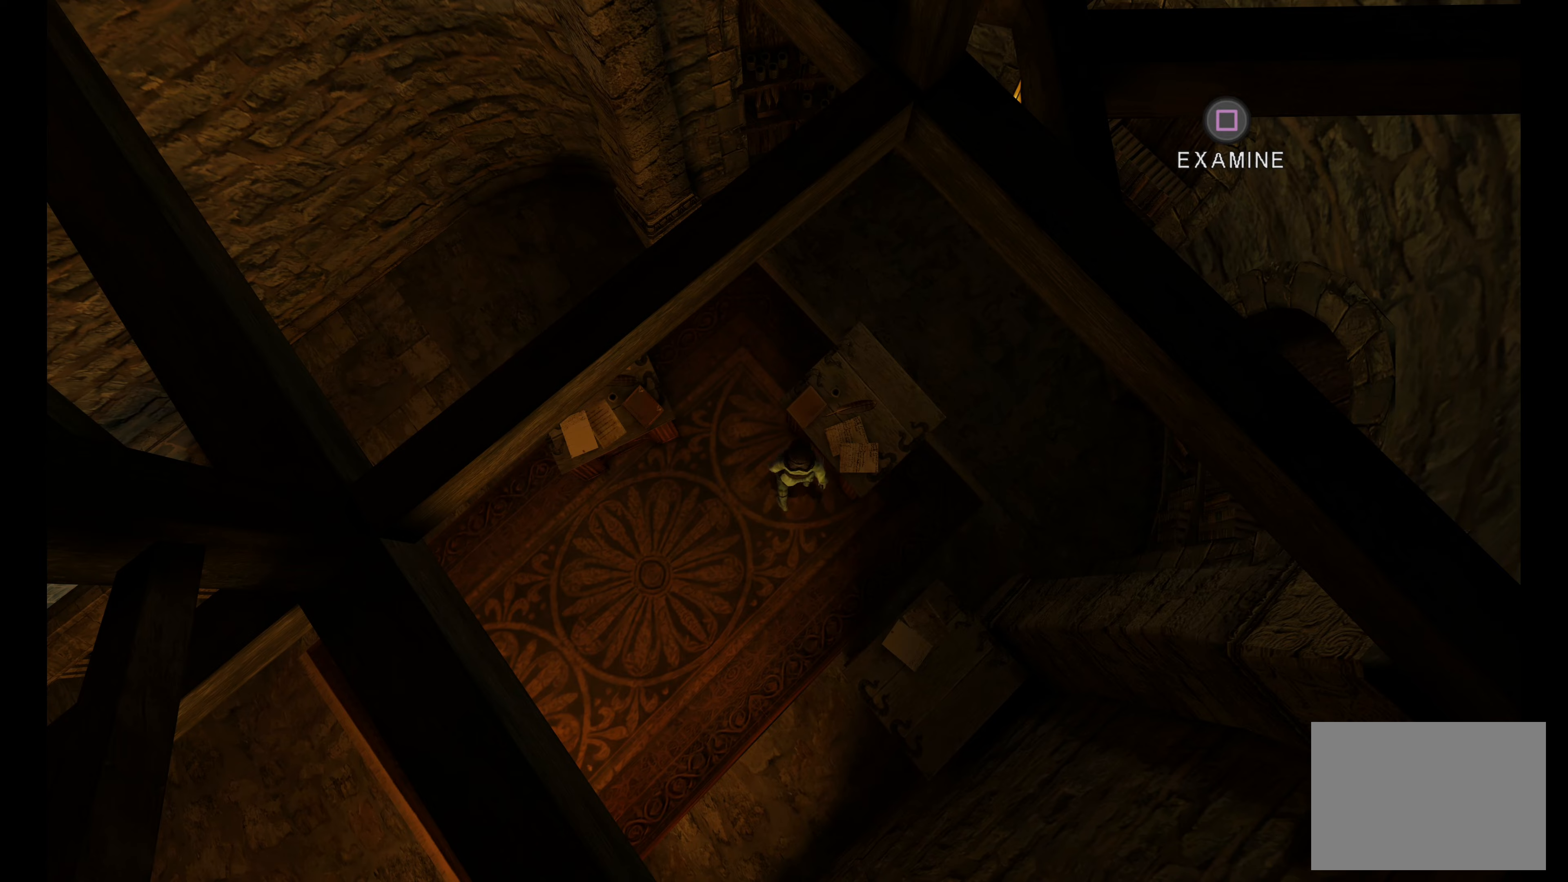
{"dt_ms": 500, "buttons": [], "left_stick": "up", "right_stick": "center", "button_events": []}
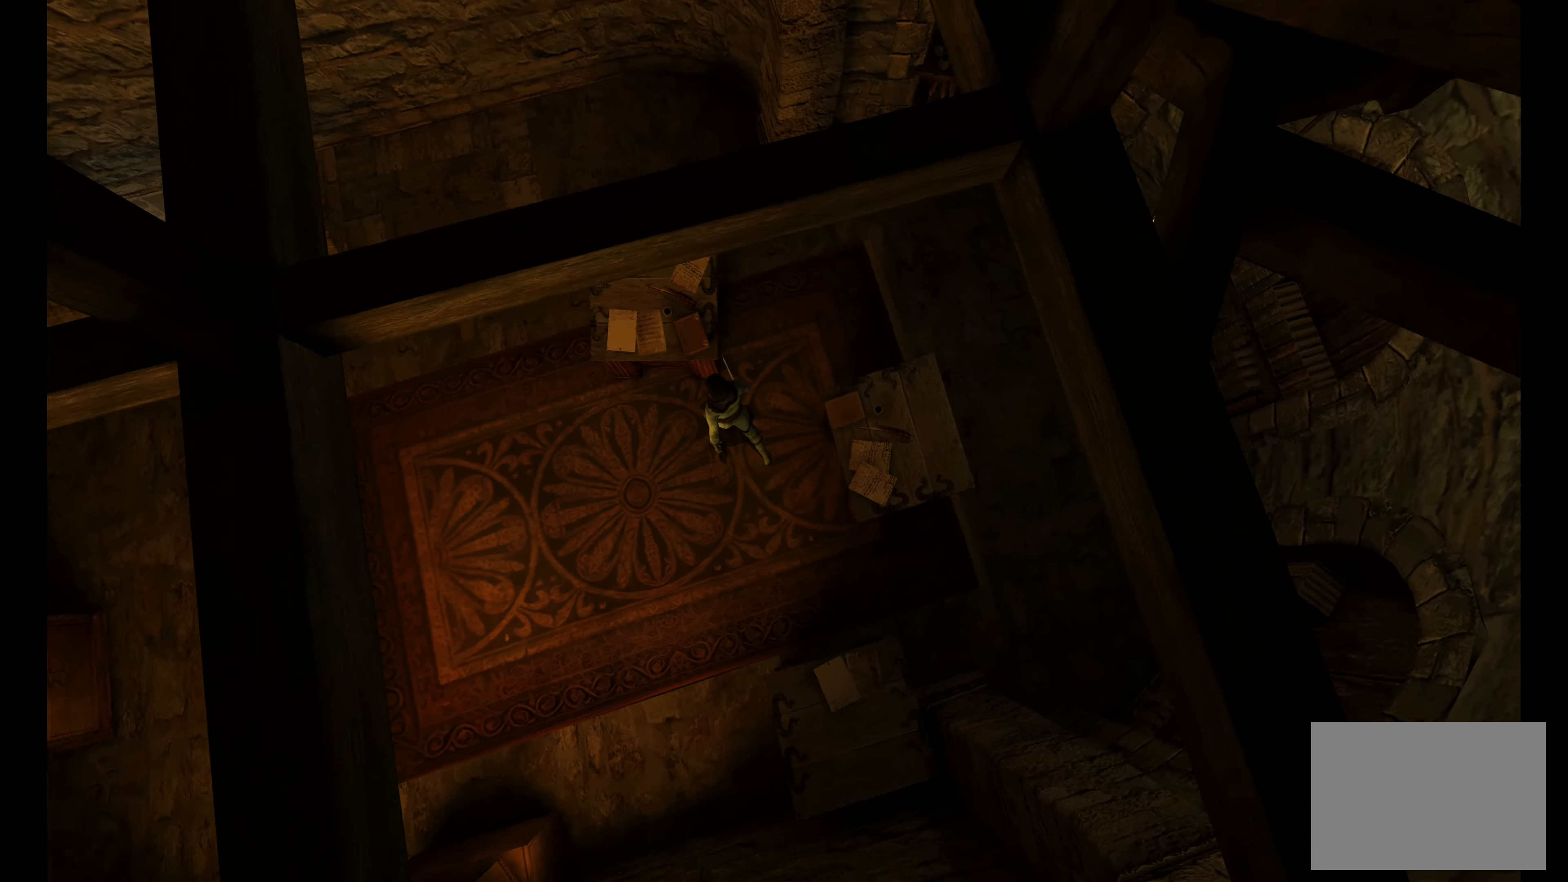
{"dt_ms": 500, "buttons": [], "left_stick": "up-right", "right_stick": "center", "button_events": []}
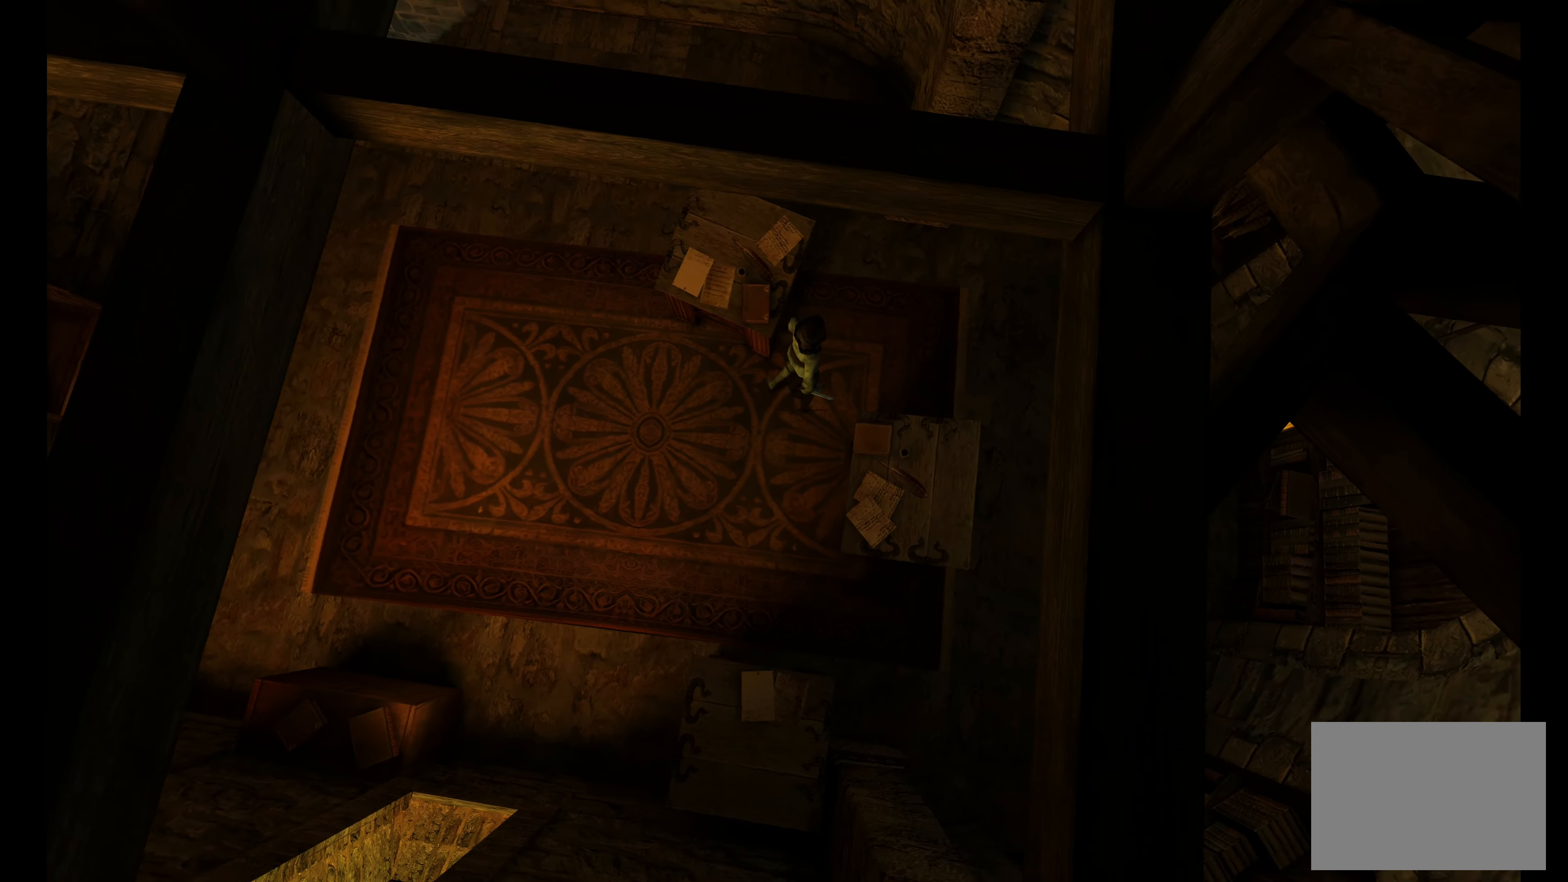
{"dt_ms": 500, "buttons": [], "left_stick": "up-right", "right_stick": "center", "button_events": []}
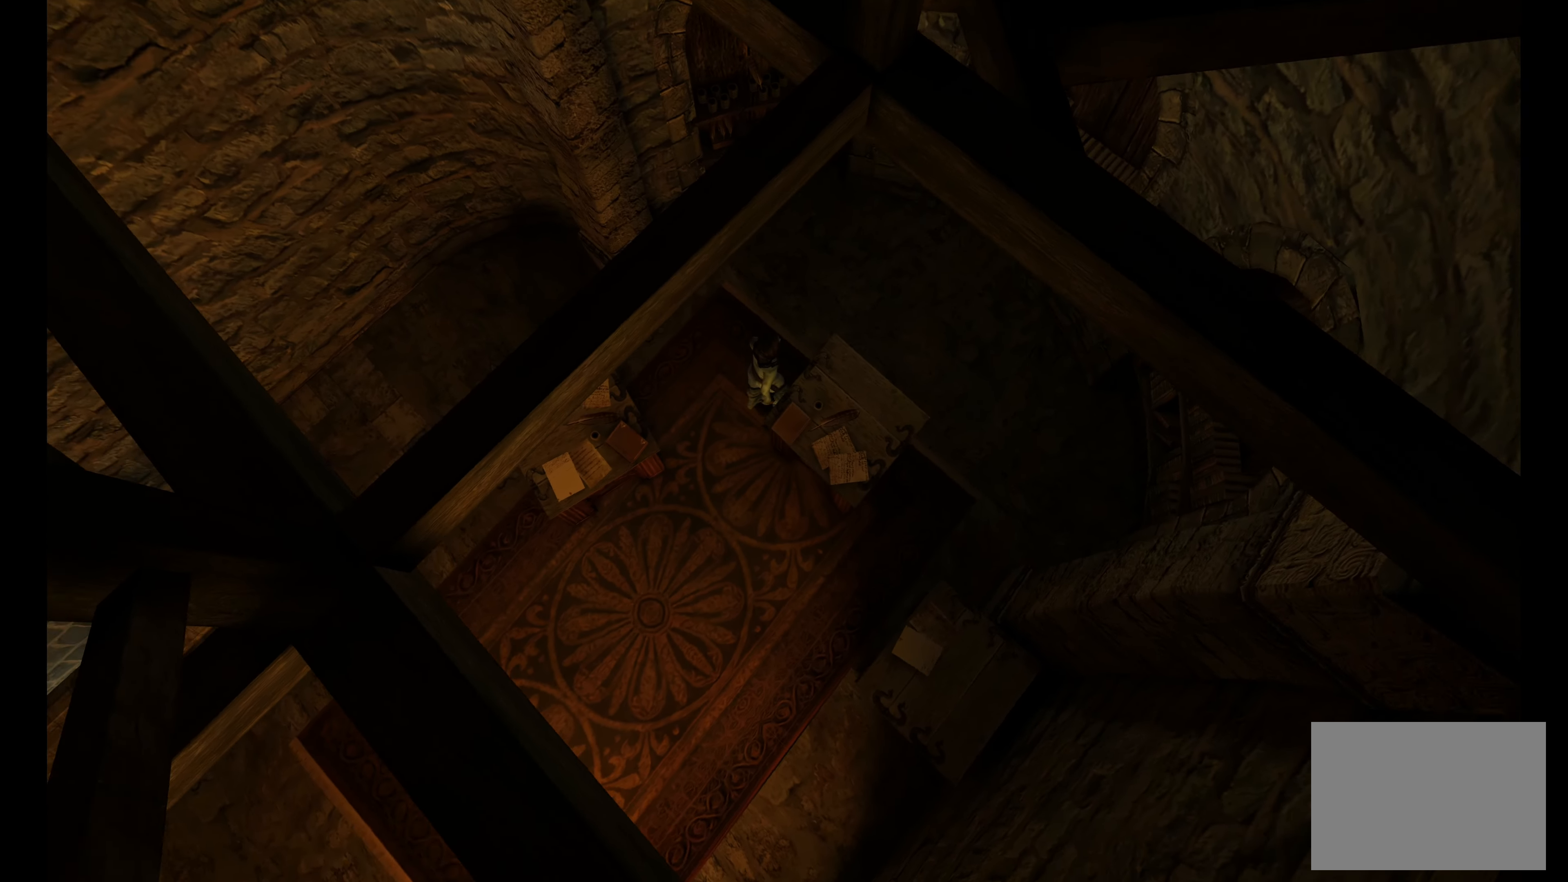
{"dt_ms": 500, "buttons": [], "left_stick": "up-right", "right_stick": "center", "button_events": []}
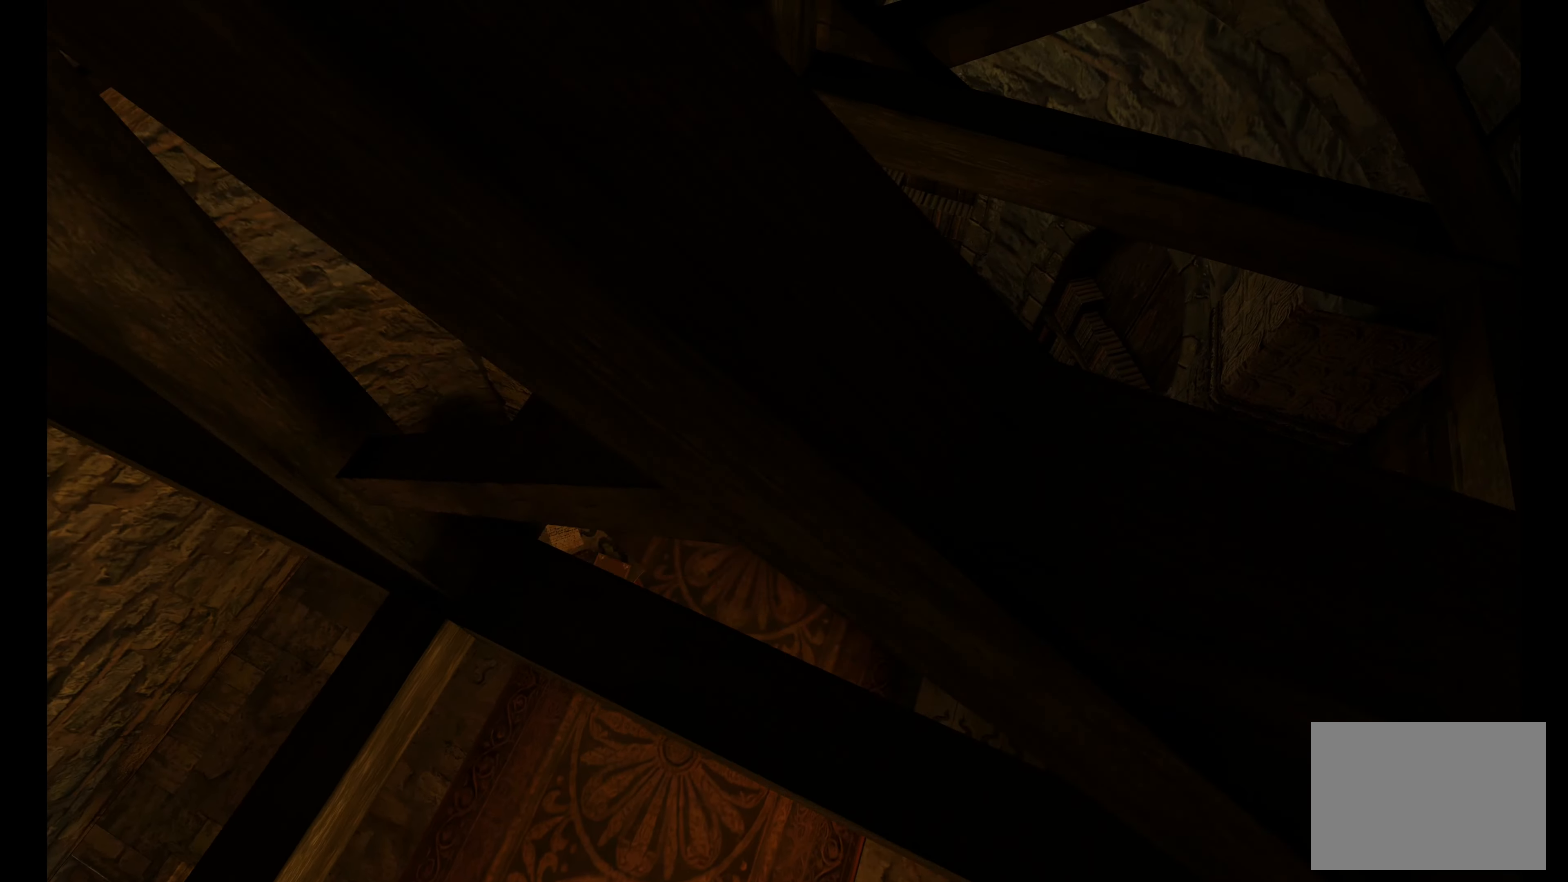
{"dt_ms": 500, "buttons": [], "left_stick": "up", "right_stick": "center", "button_events": []}
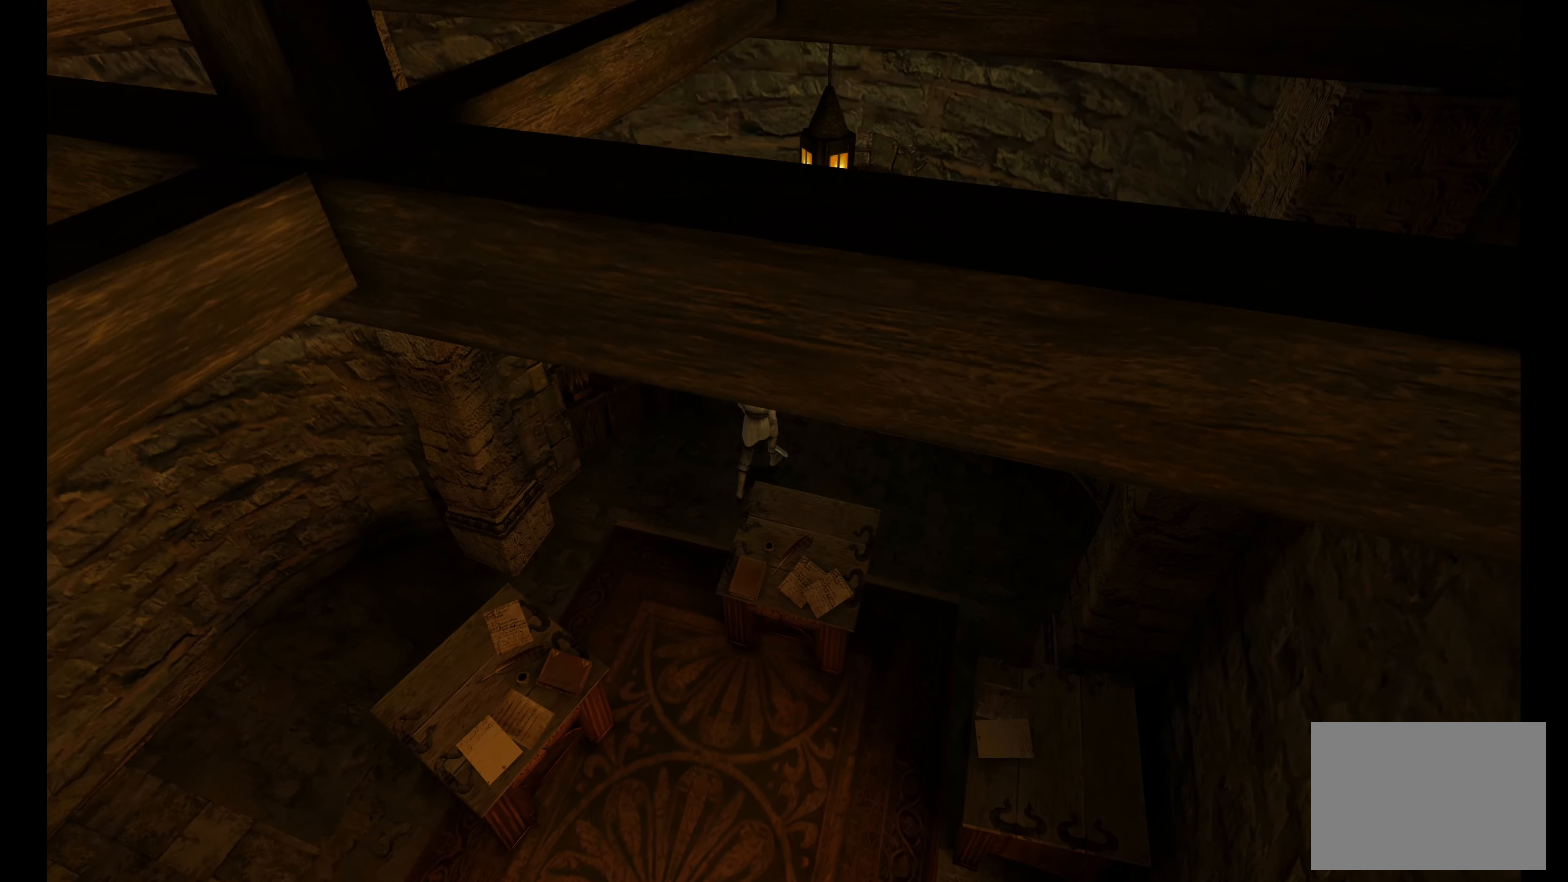
{"dt_ms": 500, "buttons": [], "left_stick": "up-left", "right_stick": "center", "button_events": []}
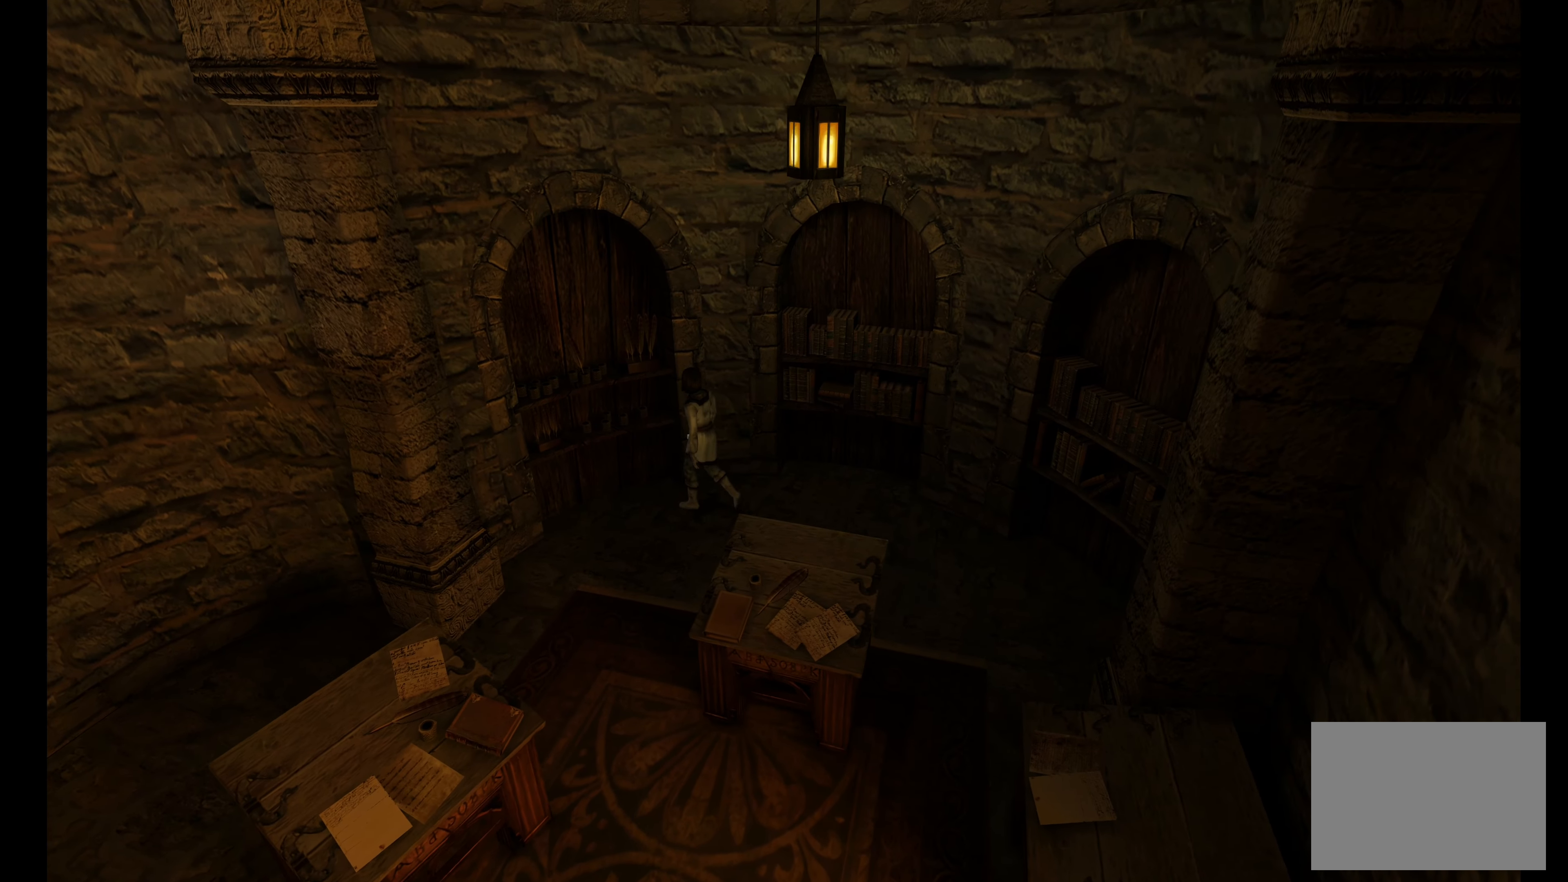
{"dt_ms": 500, "buttons": [], "left_stick": "up-left", "right_stick": "center", "button_events": []}
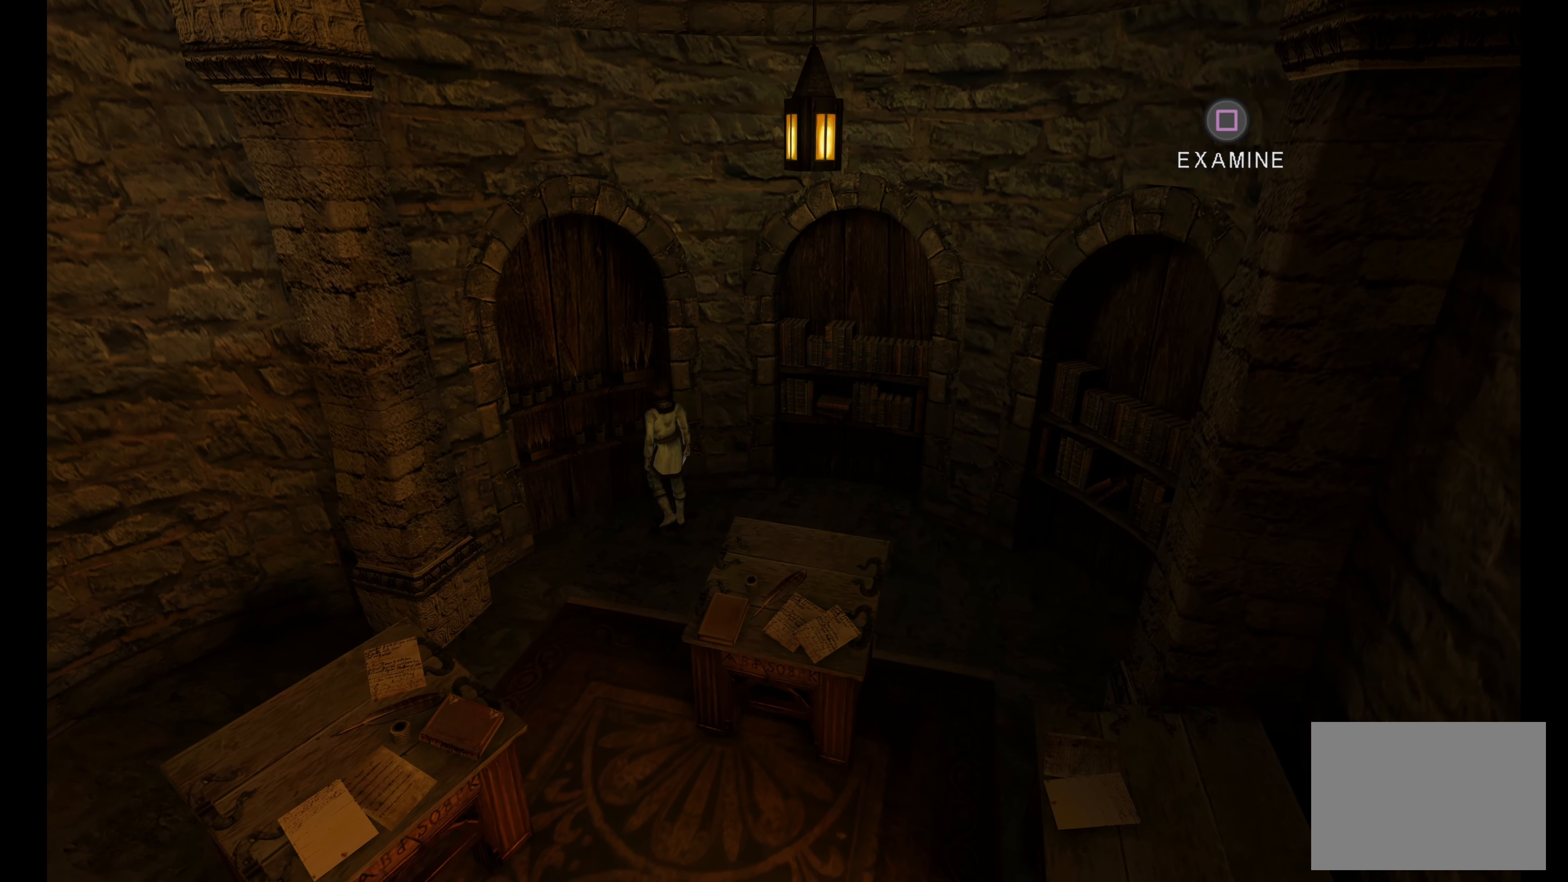
{"dt_ms": 500, "buttons": [], "left_stick": "center", "right_stick": "center", "button_events": []}
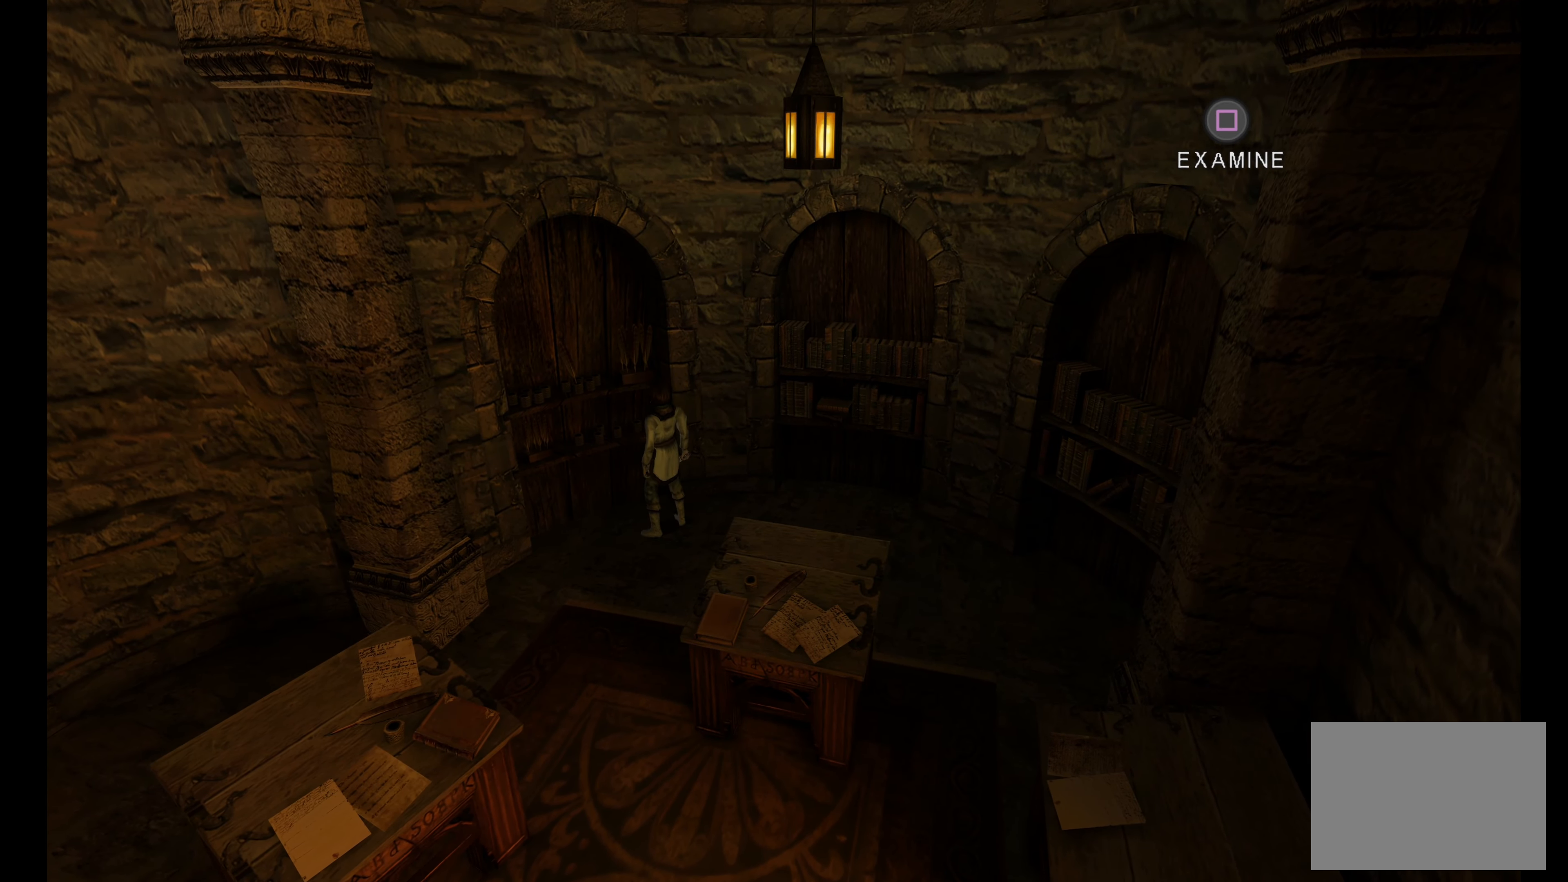
{"dt_ms": 500, "buttons": [], "left_stick": "center", "right_stick": "center", "button_events": [[16, "SQUARE", "down"], [200, "SQUARE", "up"]]}
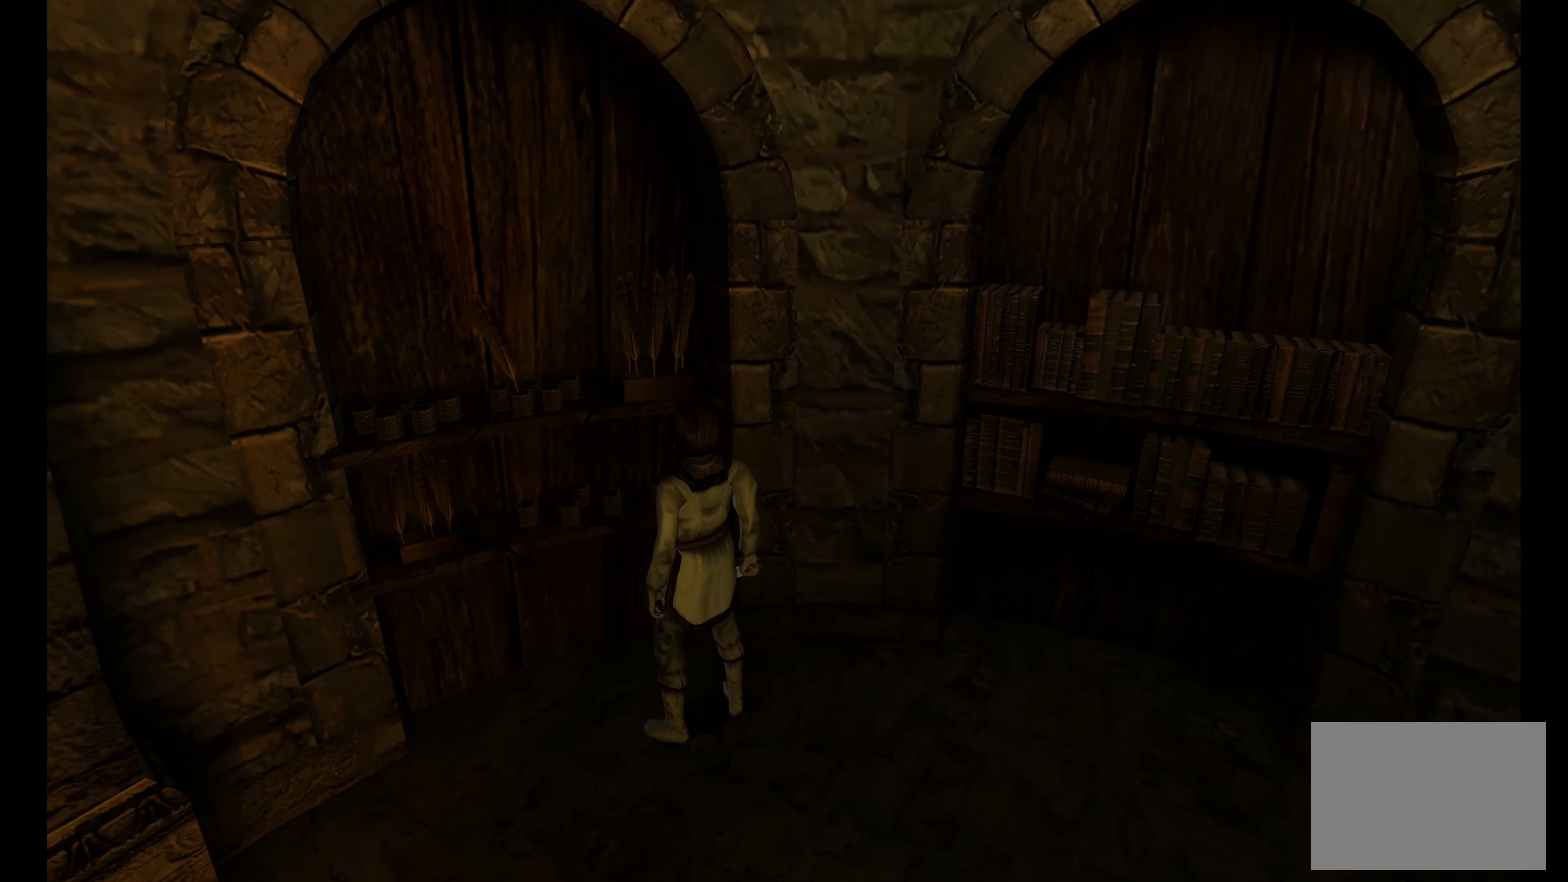
{"dt_ms": 500, "buttons": [], "left_stick": "center", "right_stick": "center", "button_events": []}